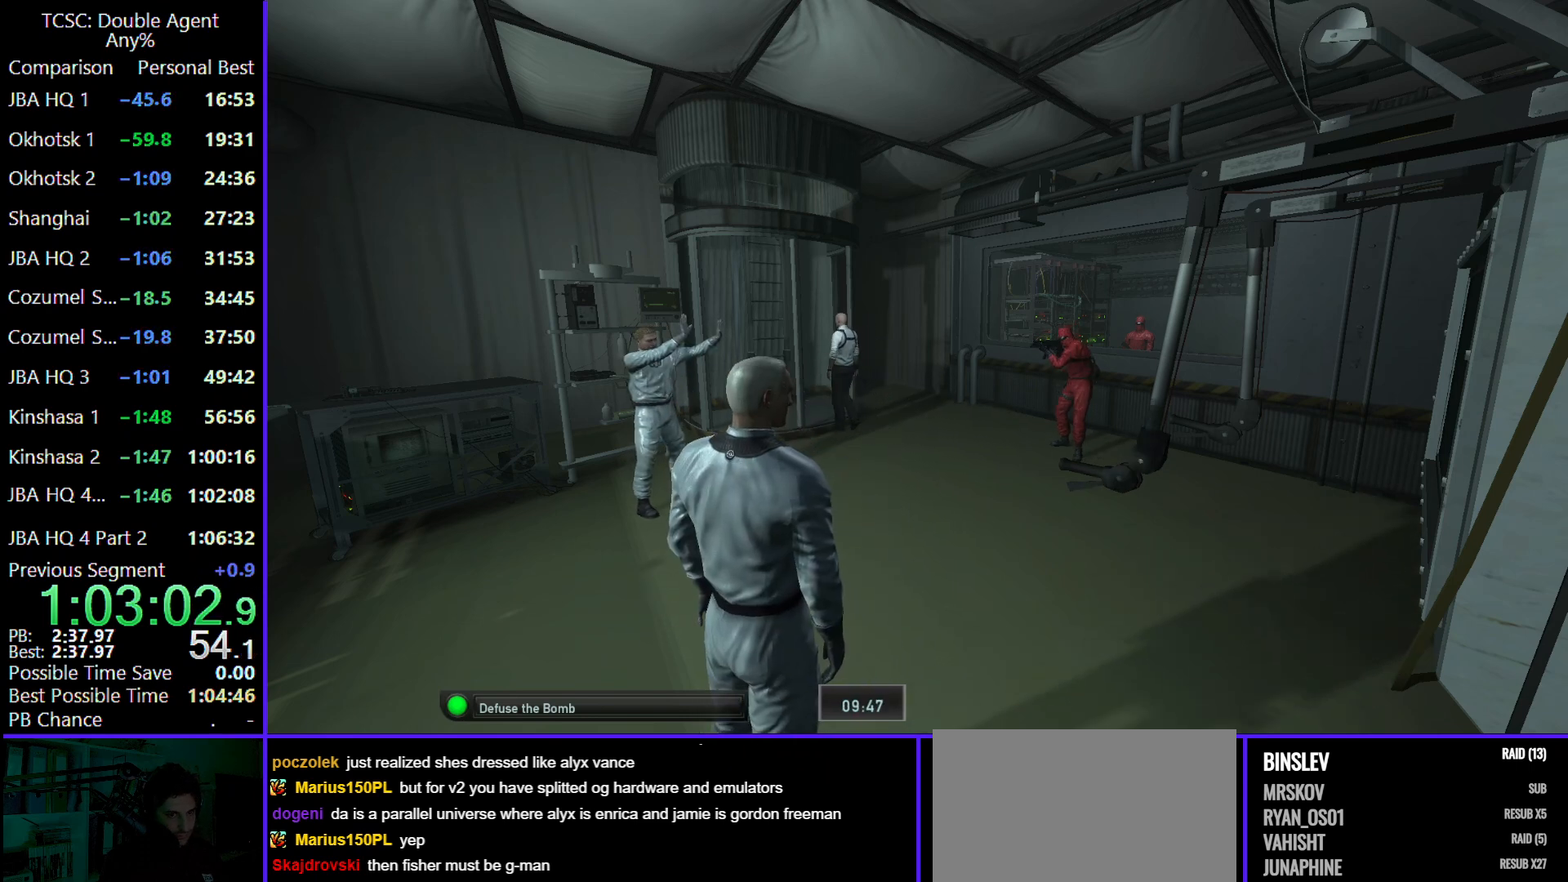
Gameplay with keyboard and mouse; each line is a JSON object with the keys and mouse buttons held at the frame after it. "events" lists presses ("down") and releases ("up") of "1", "2", "3", "4", "5", "a", "alt", "c", "caps_lock", "ctrl", "d", "e", "f", "g", "q", "r", "s", "shift", "space", "t", "tab", "v", "w", "x", "z" and "mouse_wheel" between this image and that frame as [ms after this image, input, new state], when the widget could be followed in between. "mouse_wheel" = the "wheel" button of the "mouse" list. No other keys are recorded. "wheel" means that the mouse wheel is clicked or scrolled. Not read: mouse_move.
{"keys": ["w"], "mouse": [], "events": []}
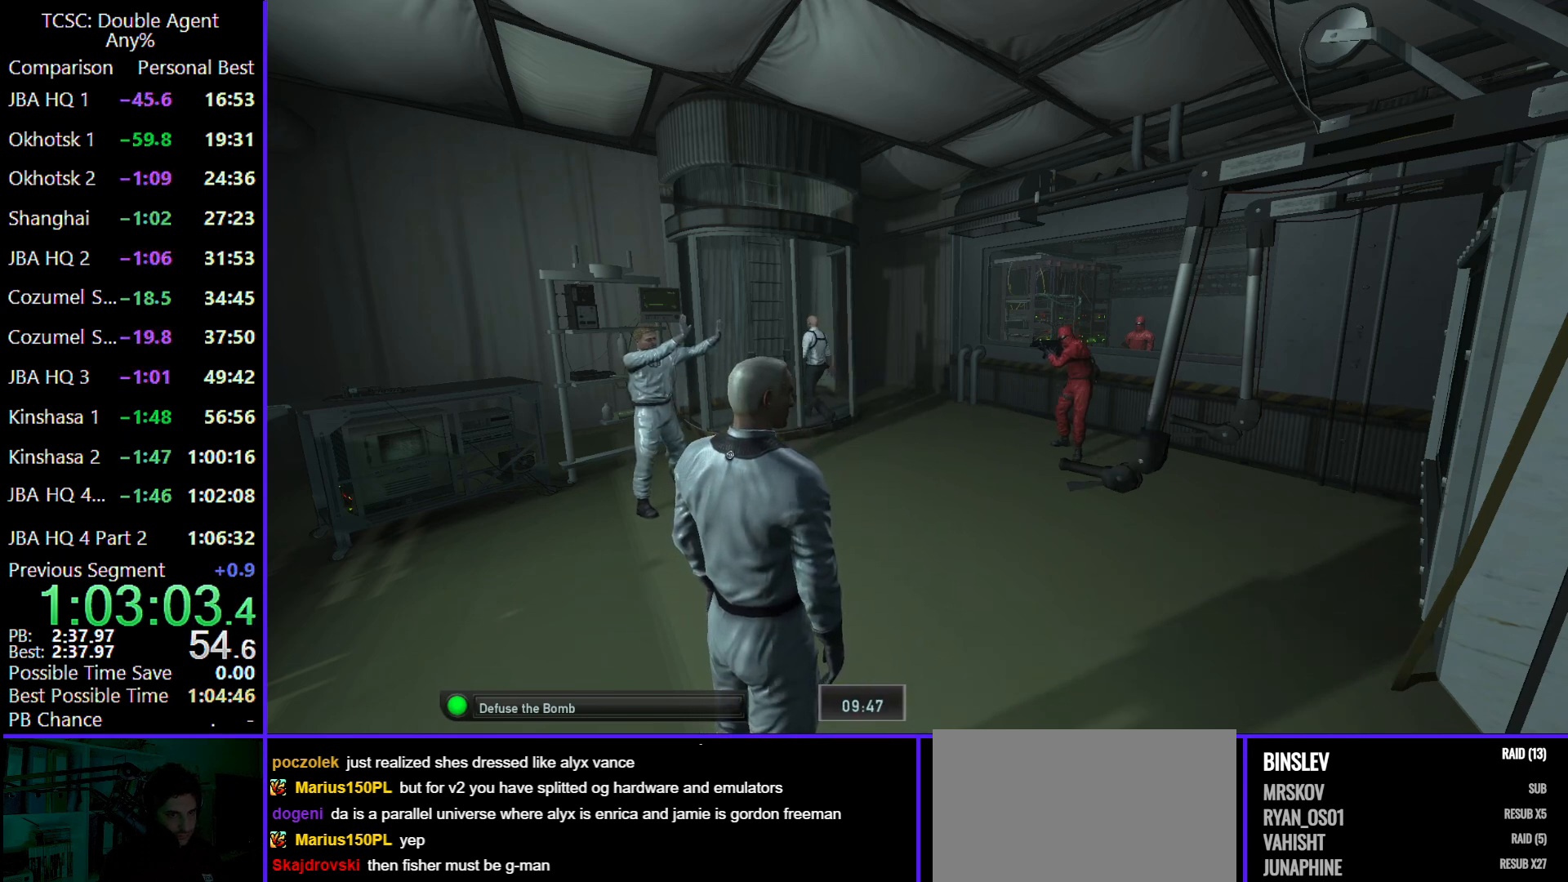
{"keys": ["w"], "mouse": [], "events": []}
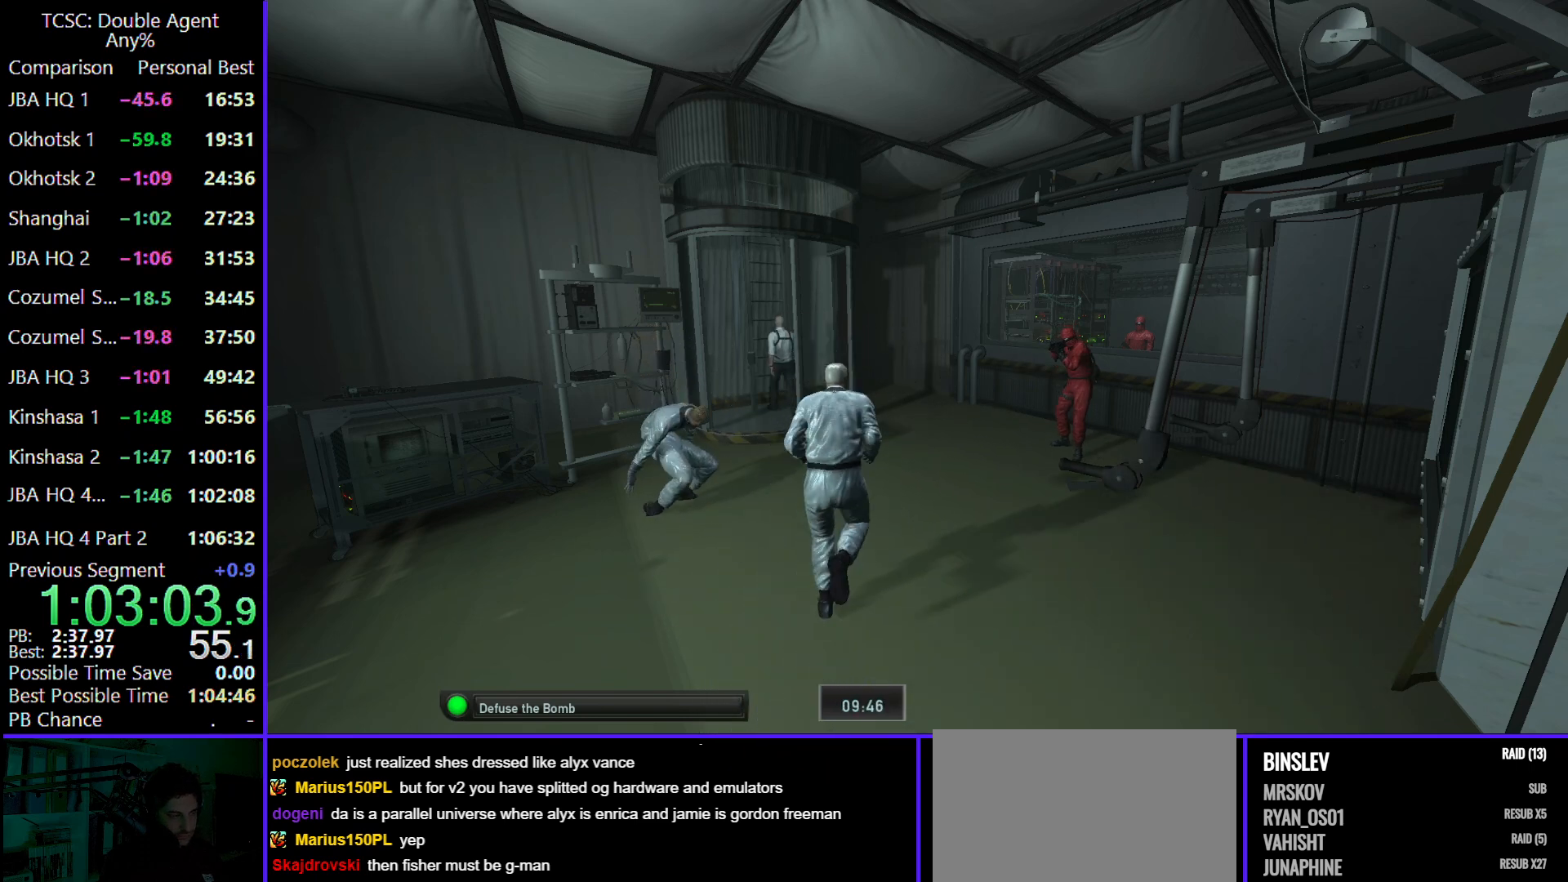
{"keys": ["w"], "mouse": [], "events": []}
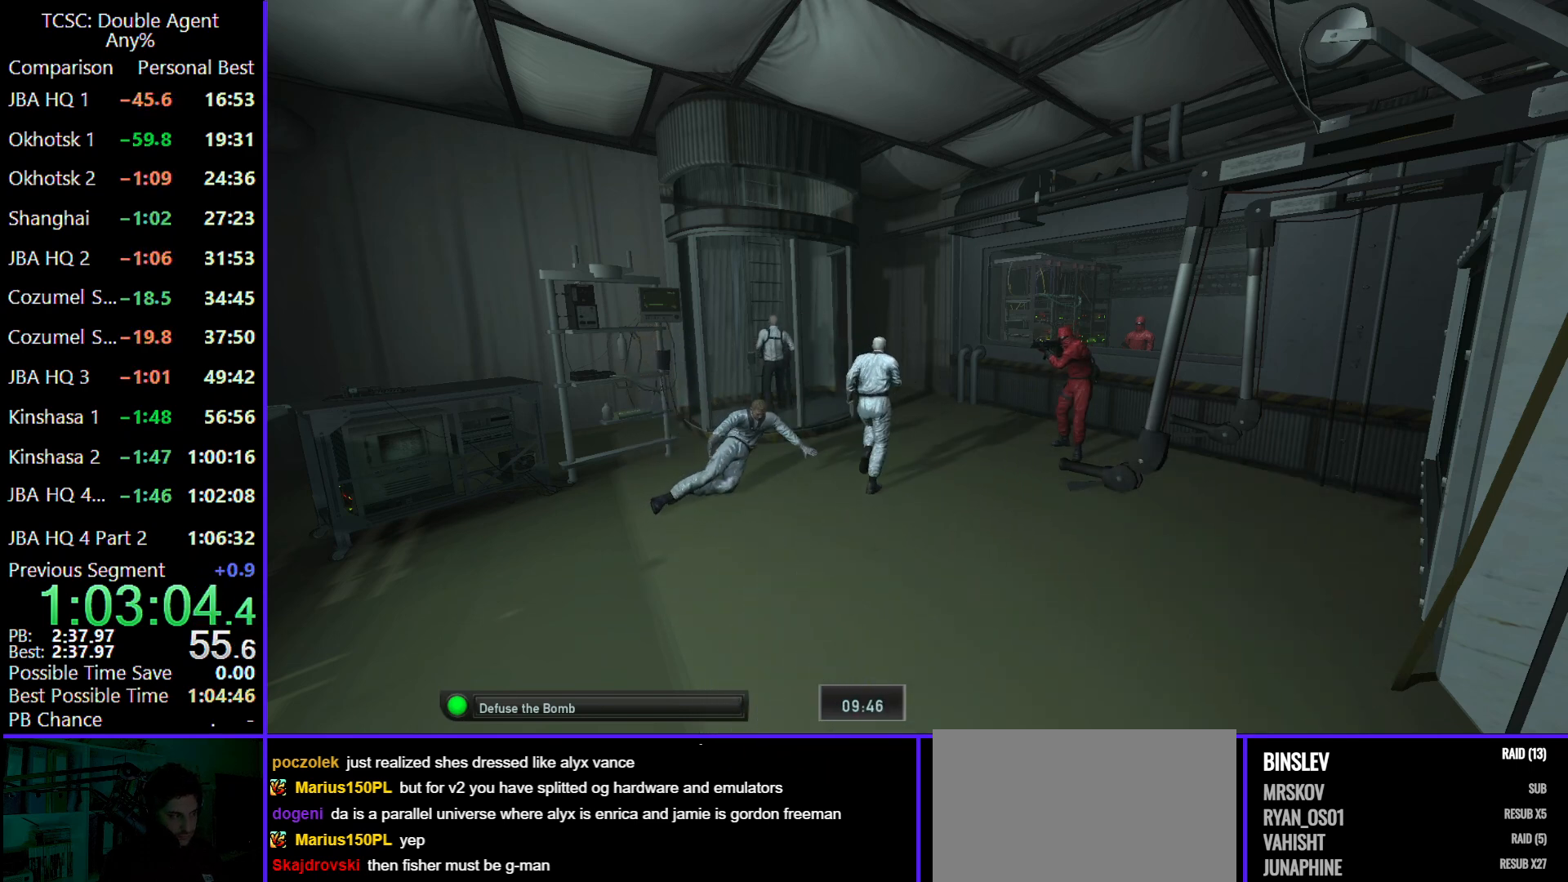
{"keys": ["w"], "mouse": [], "events": []}
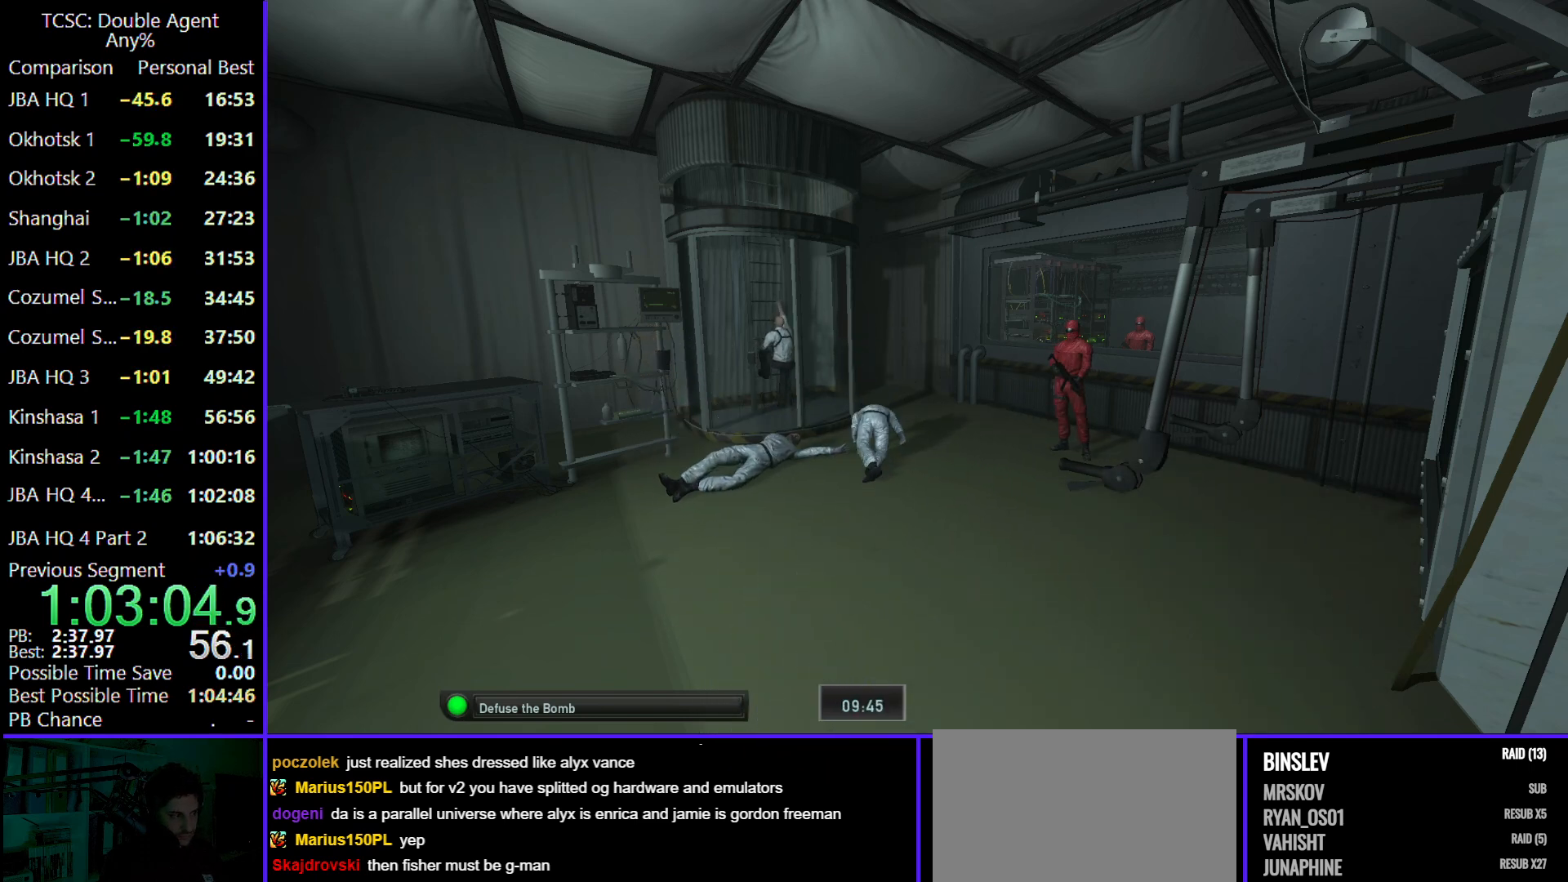
{"keys": ["w"], "mouse": [], "events": []}
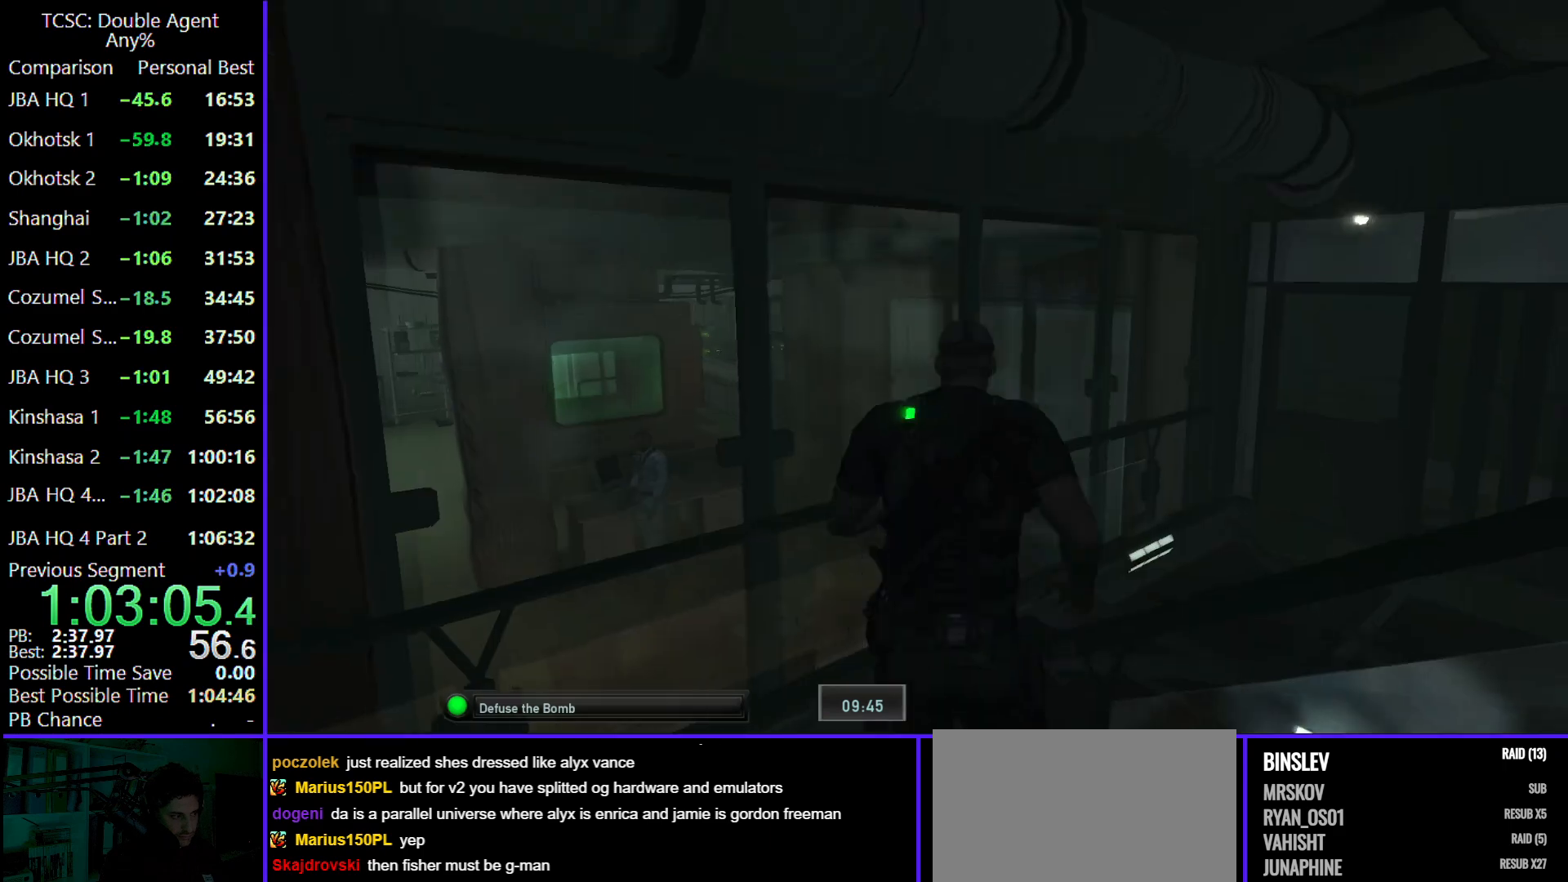
{"keys": ["w"], "mouse": [], "events": []}
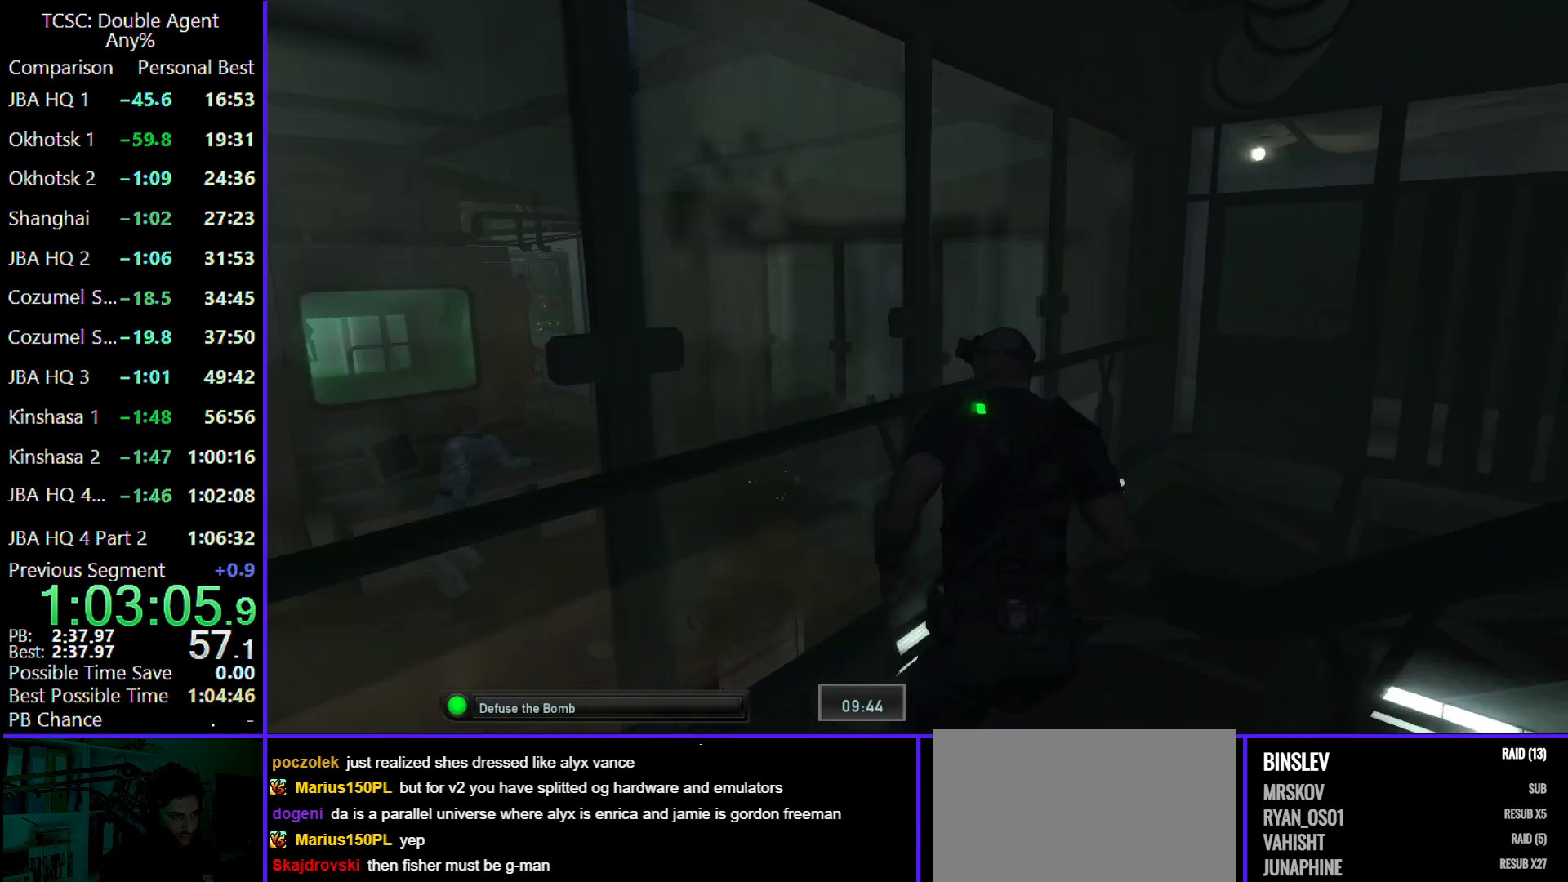
{"keys": ["d", "w"], "mouse": [], "events": [[67, "d", "down"]]}
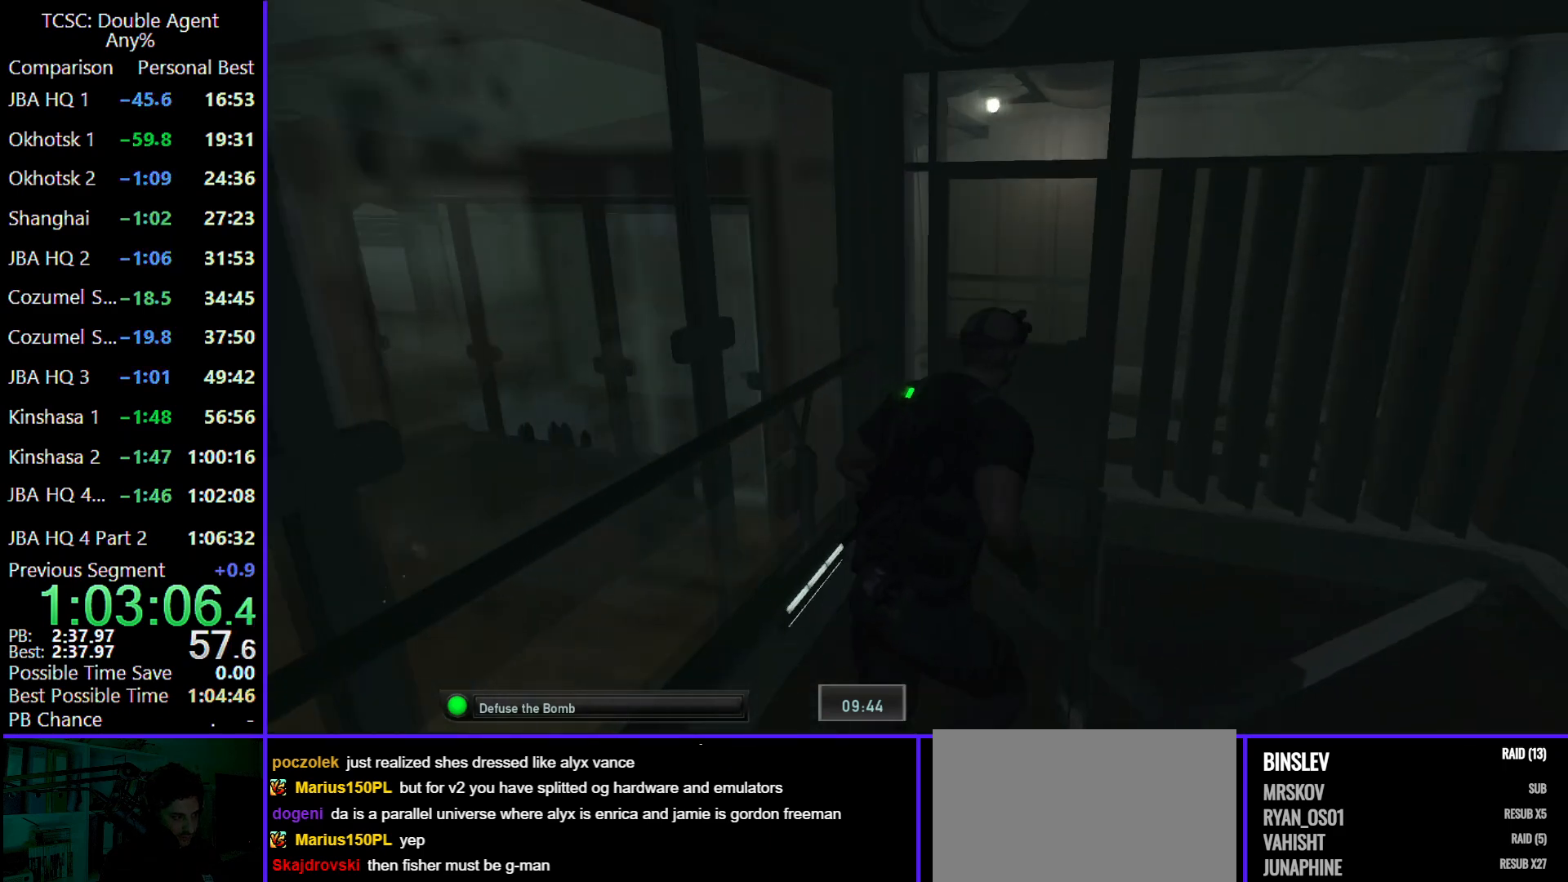
{"keys": [], "mouse": [], "events": [[33, "d", "up"], [500, "w", "up"]]}
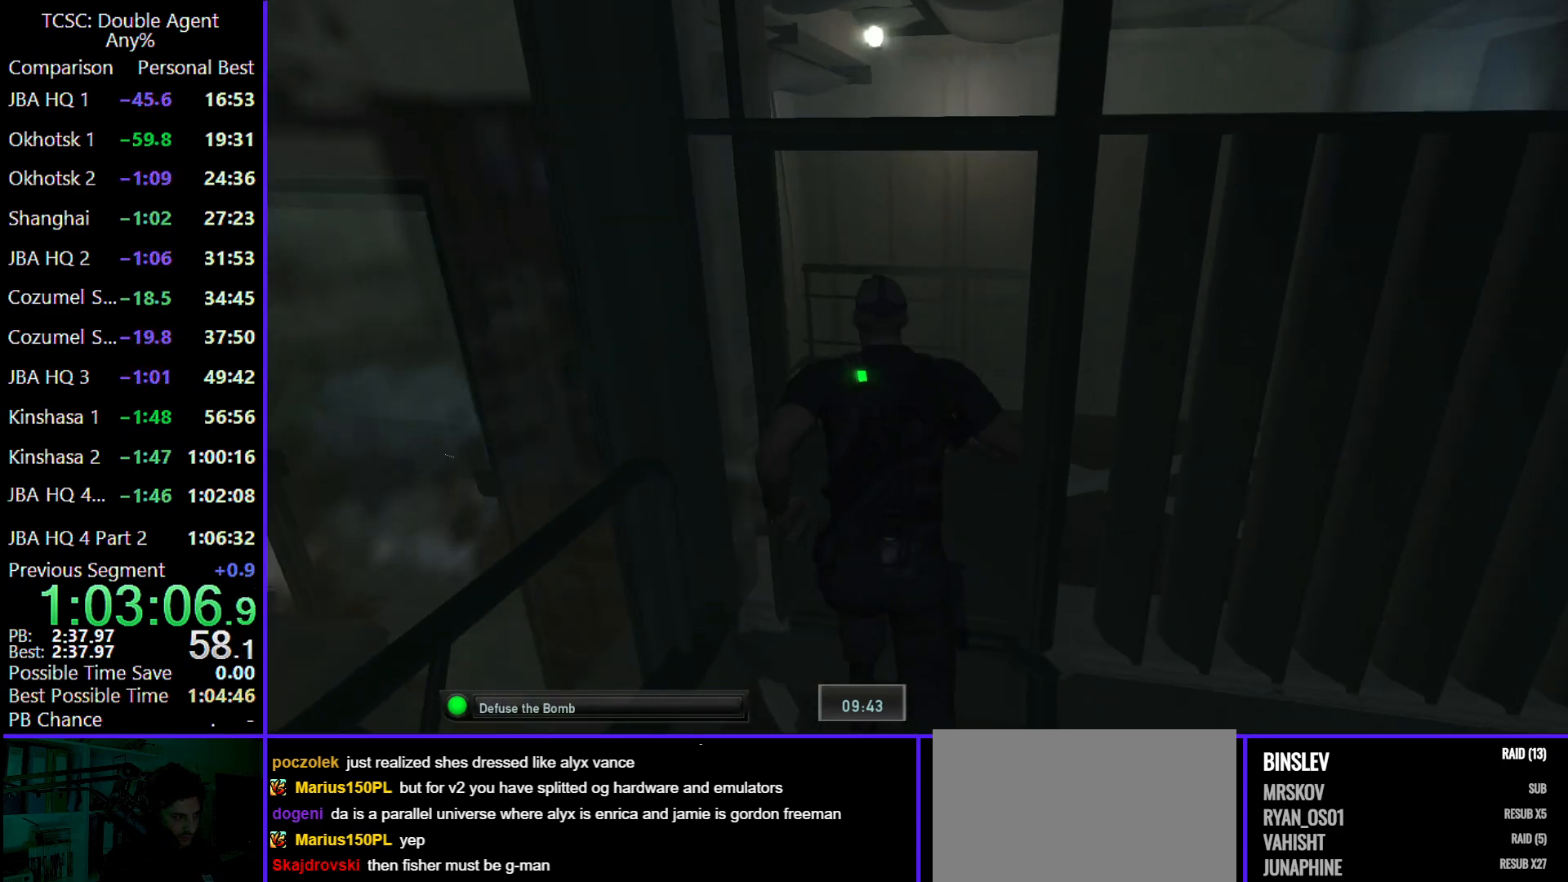
{"keys": ["space"], "mouse": [], "events": [[33, "space", "down"], [133, "space", "up"], [233, "space", "down"], [300, "space", "up"], [400, "space", "down"]]}
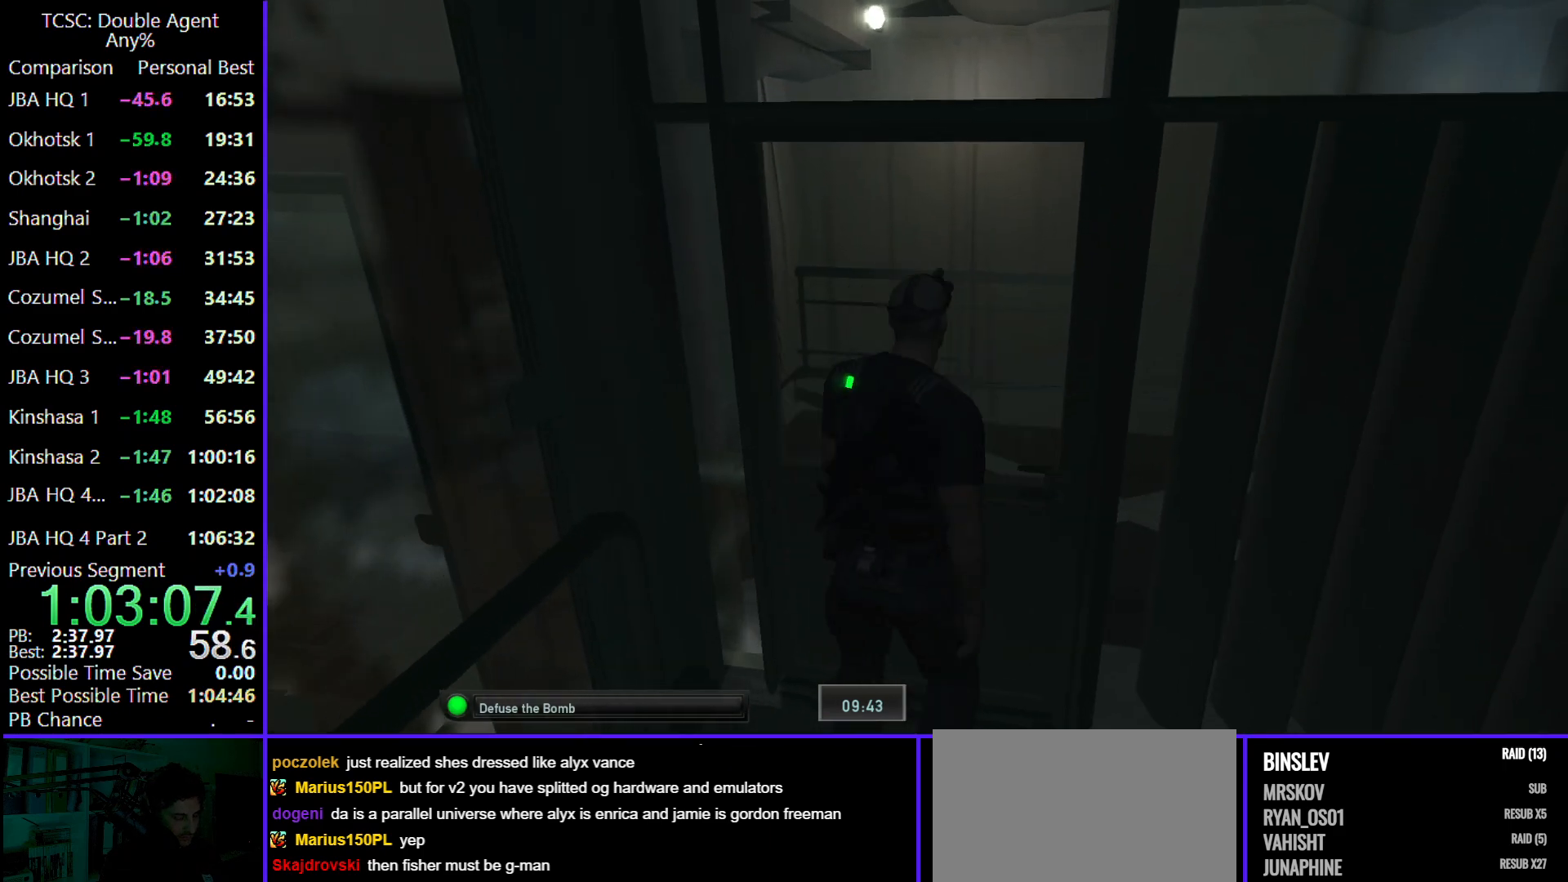
{"keys": ["w"], "mouse": [], "events": [[33, "space", "up"], [367, "w", "down"]]}
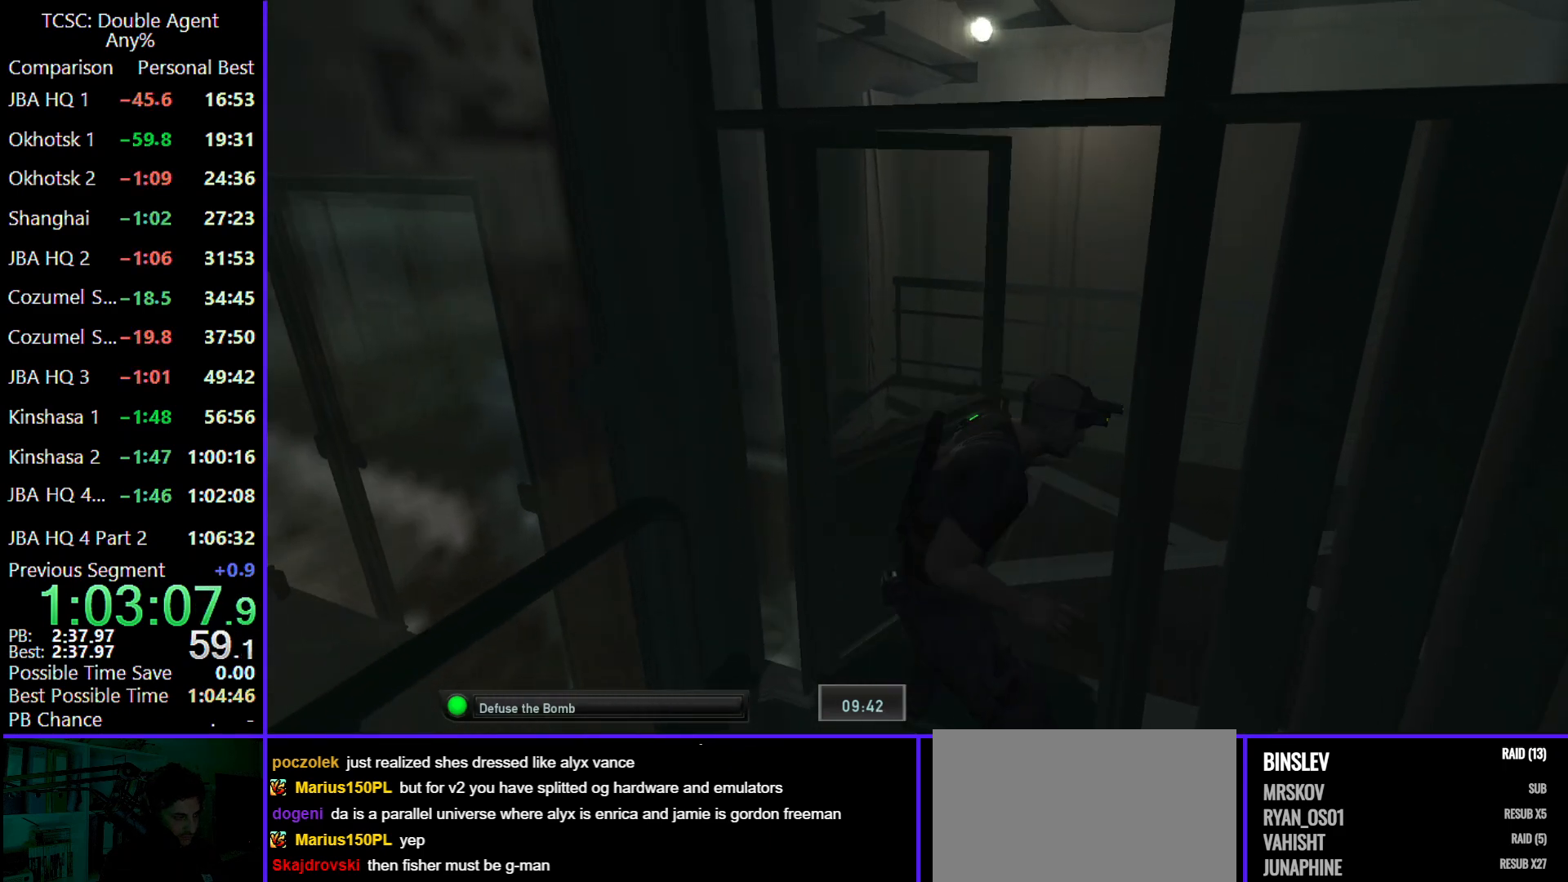
{"keys": ["d", "w"], "mouse": [], "events": [[33, "d", "down"]]}
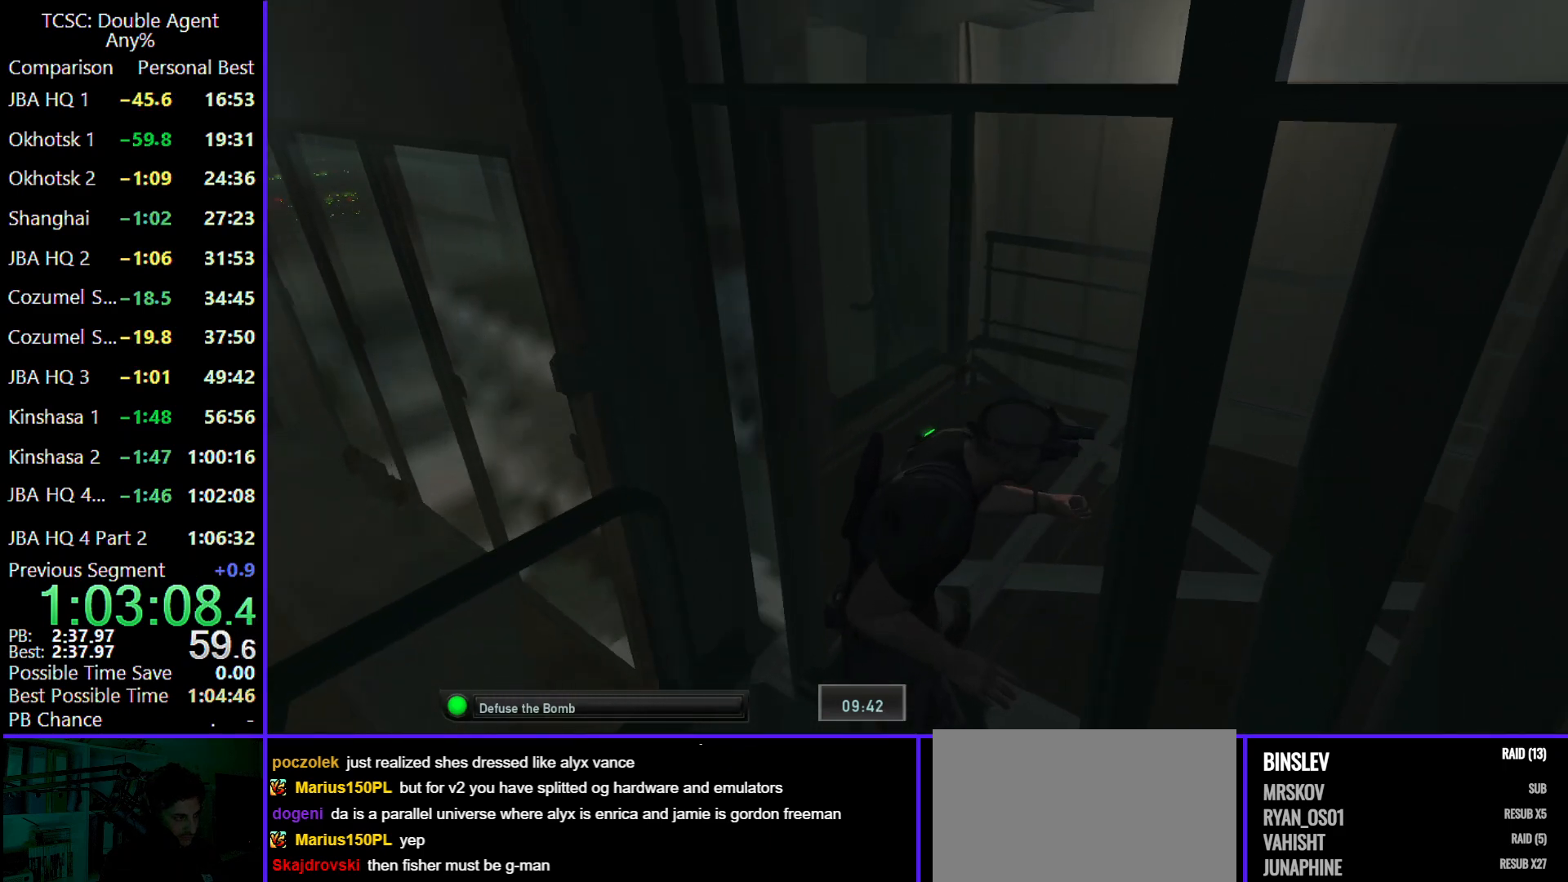
{"keys": ["d", "w"], "mouse": [], "events": []}
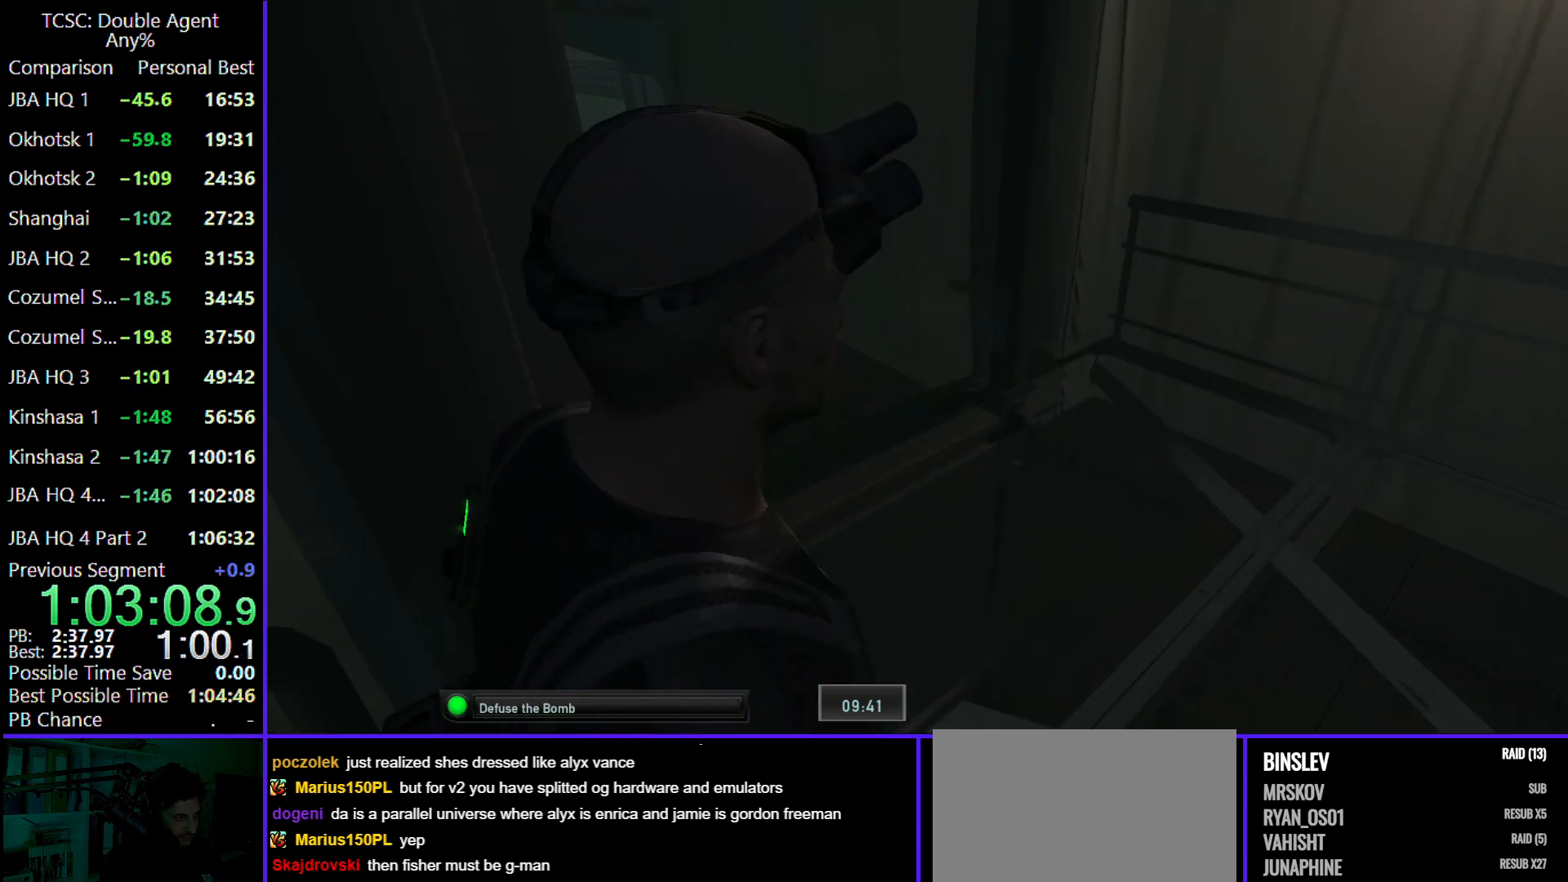
{"keys": ["d", "w"], "mouse": [], "events": []}
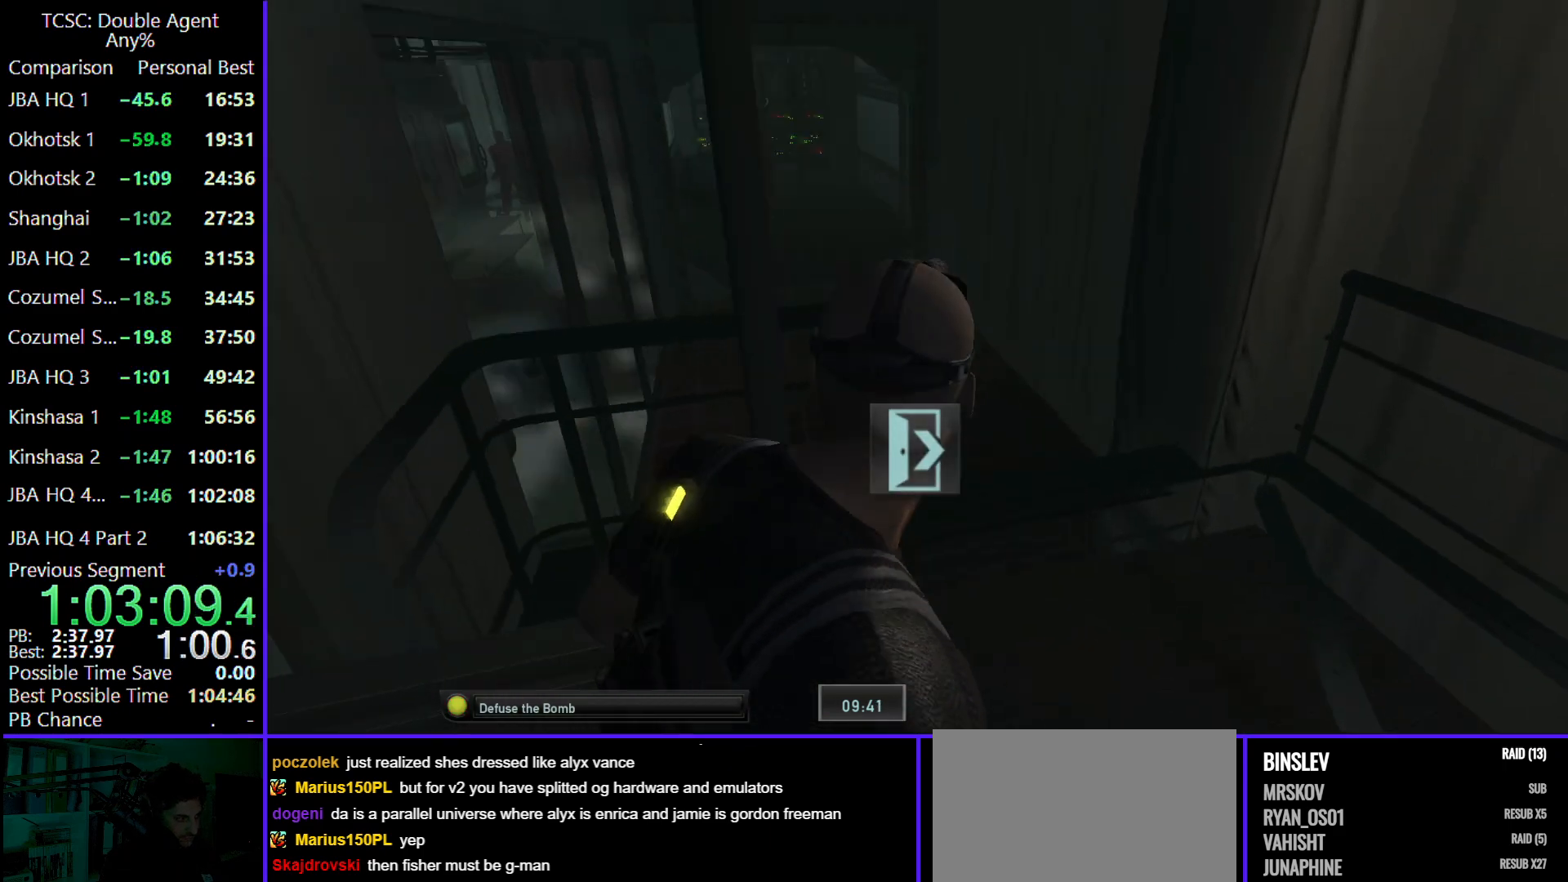
{"keys": ["d", "w"], "mouse": [], "events": []}
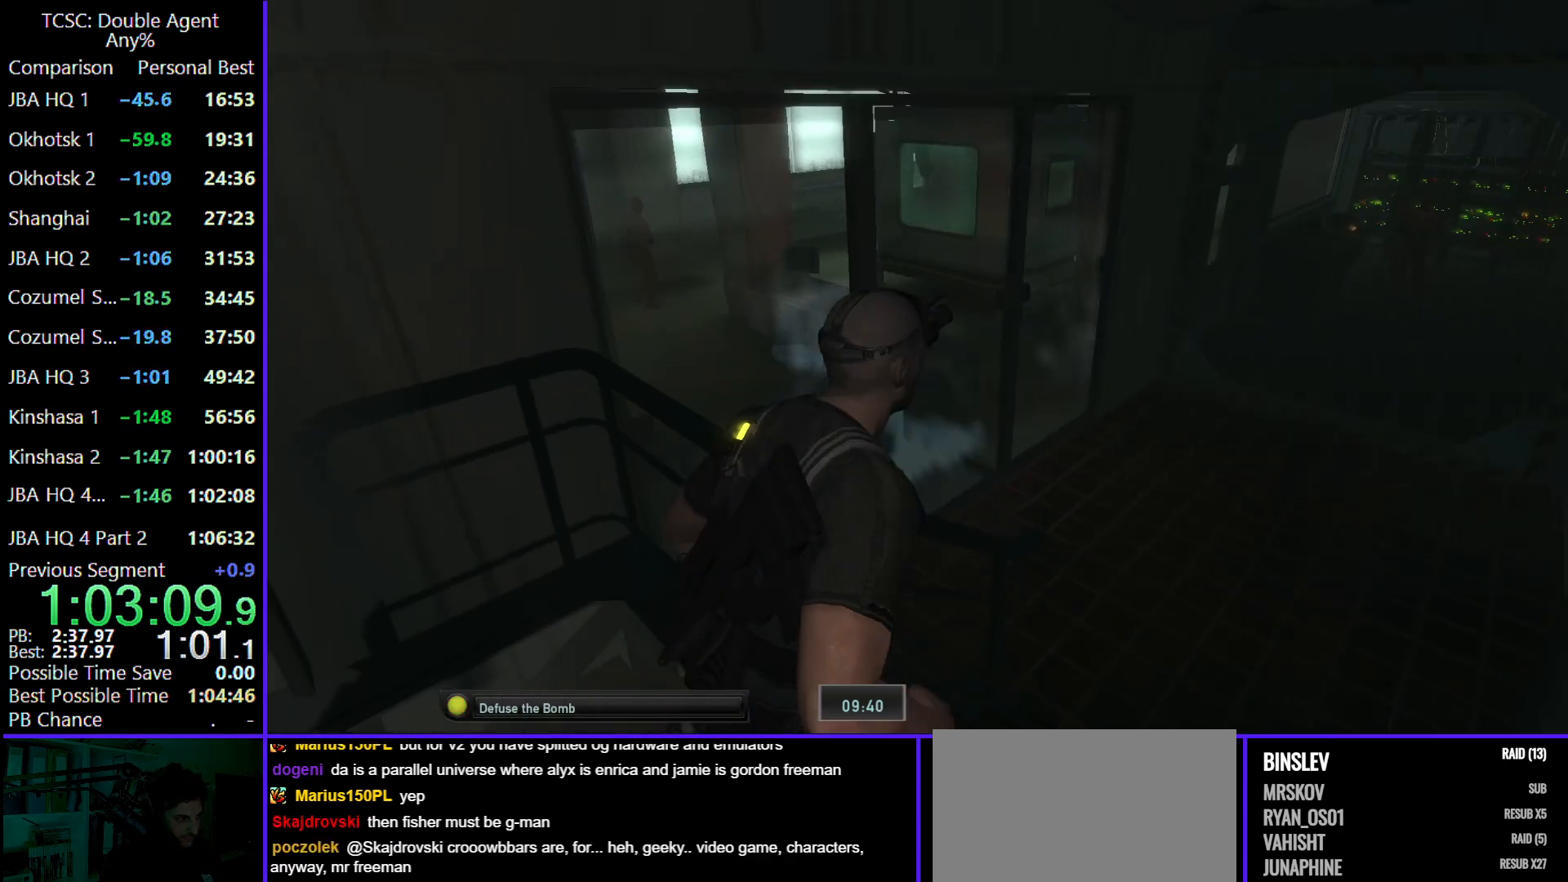
{"keys": ["d", "w"], "mouse": [], "events": []}
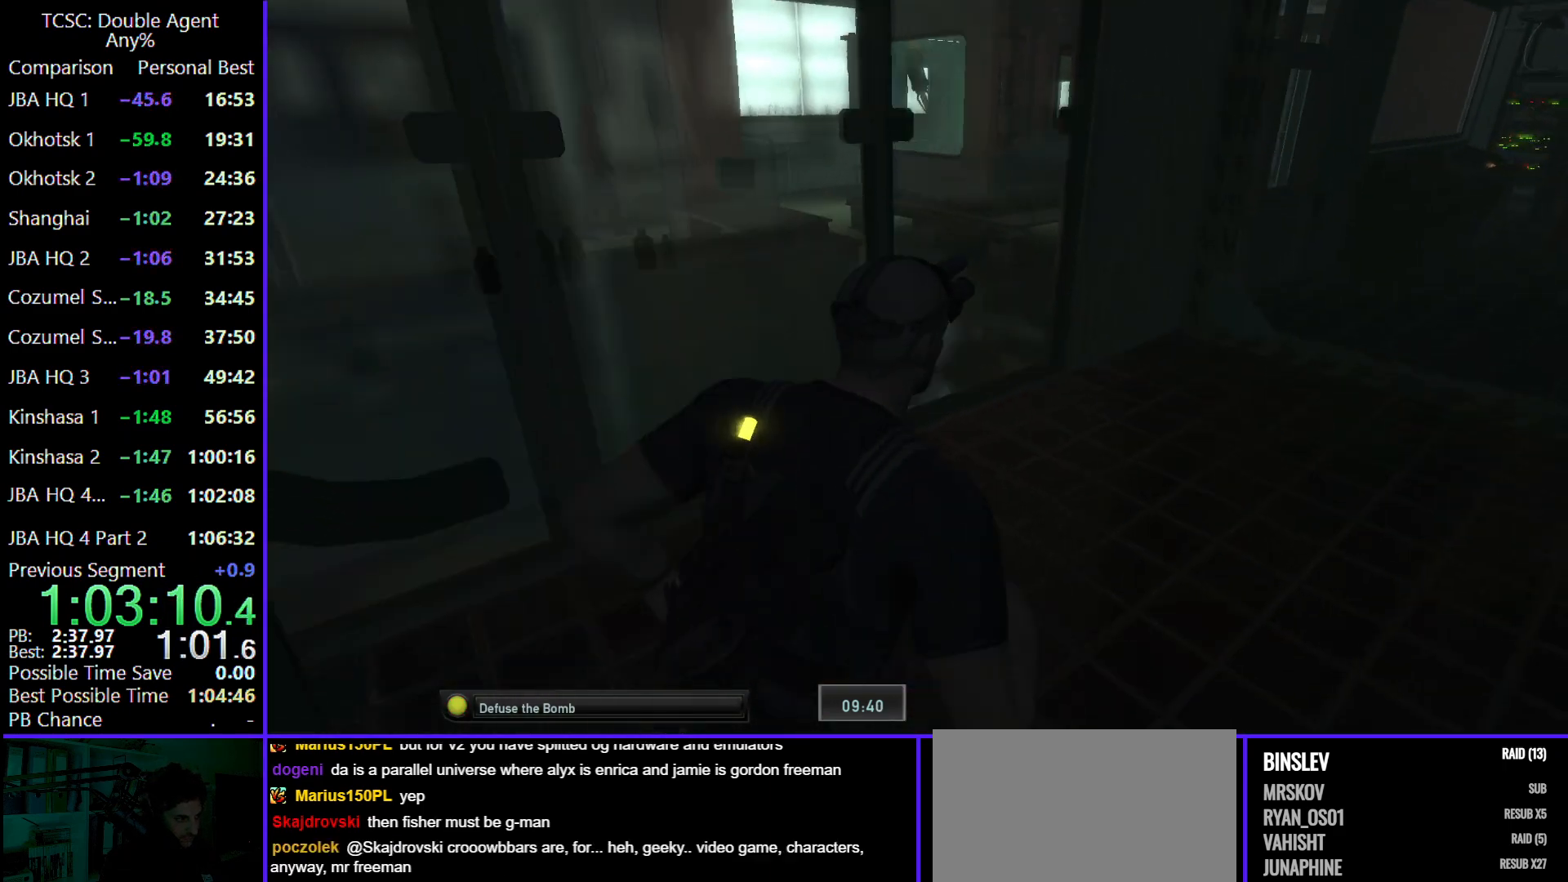
{"keys": ["d", "w"], "mouse": [], "events": []}
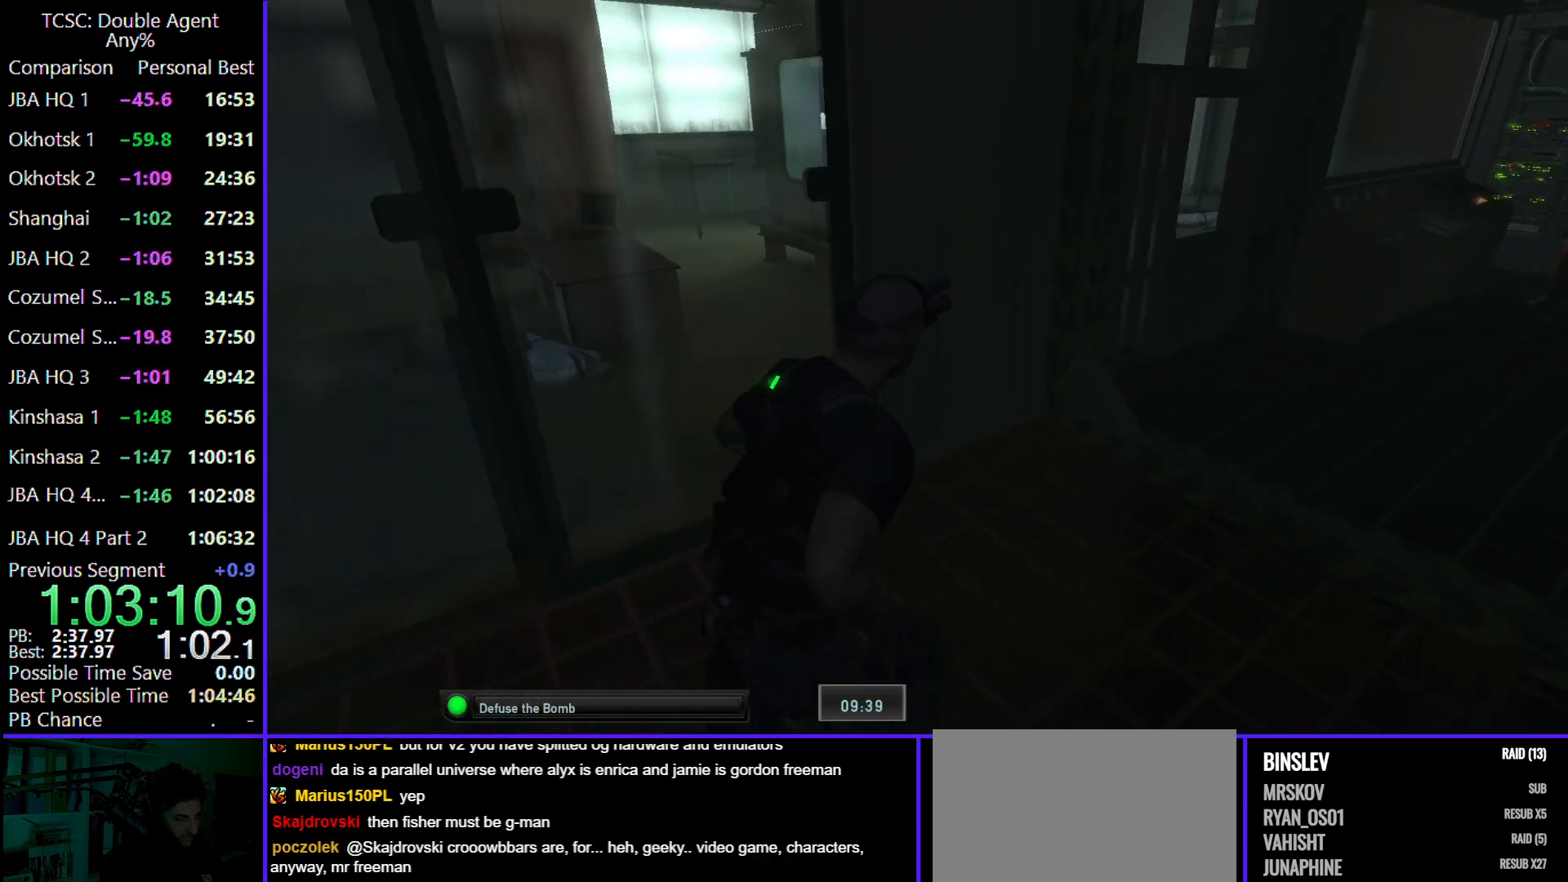
{"keys": ["d", "w"], "mouse": [], "events": []}
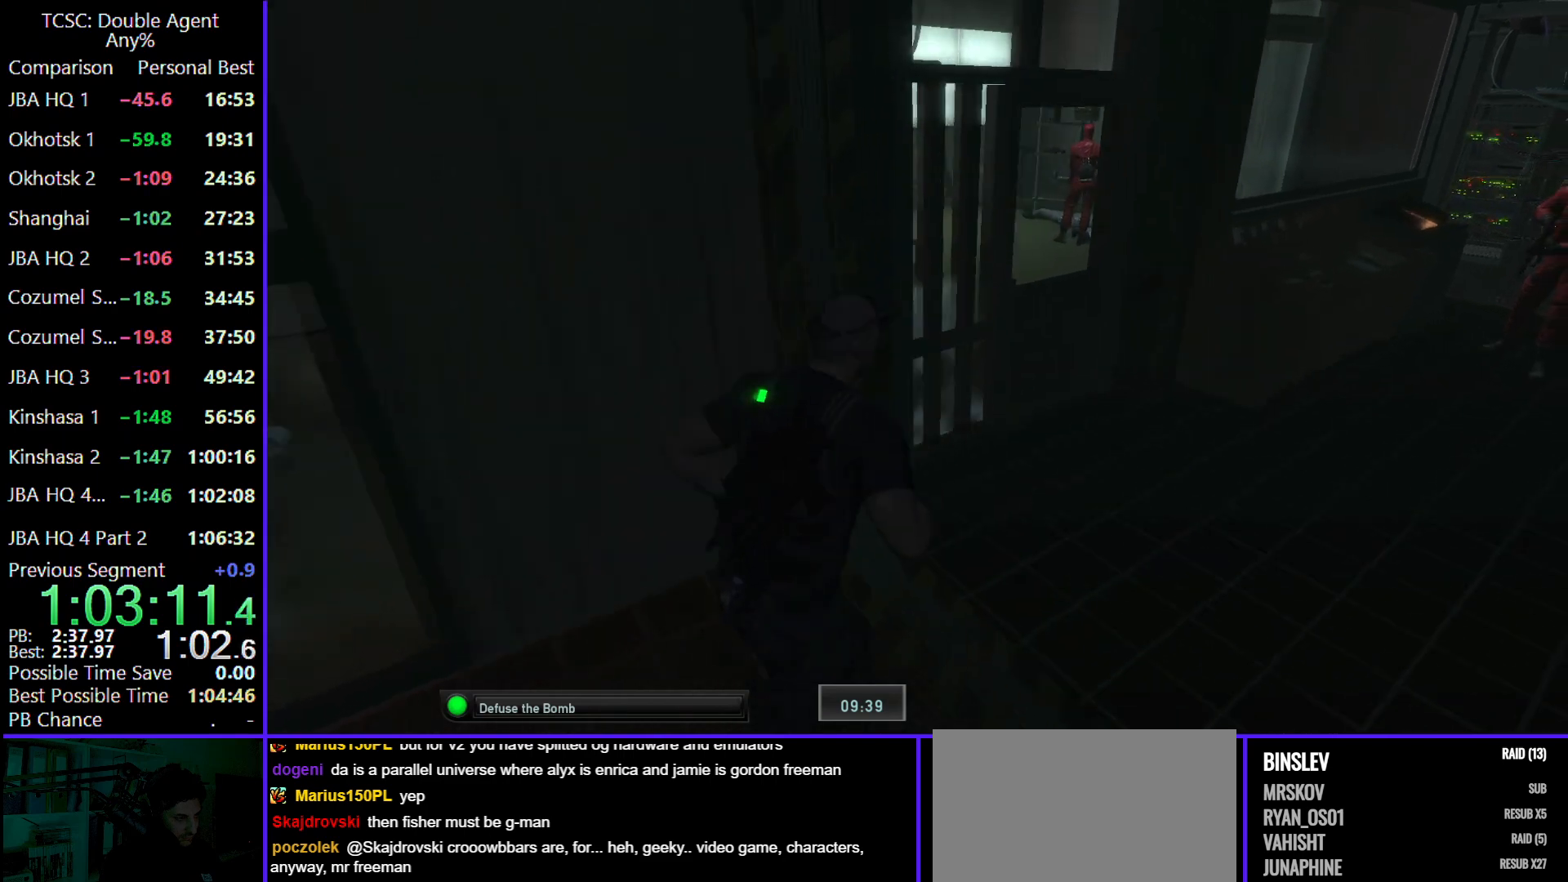
{"keys": ["w"], "mouse": [], "events": [[467, "d", "up"]]}
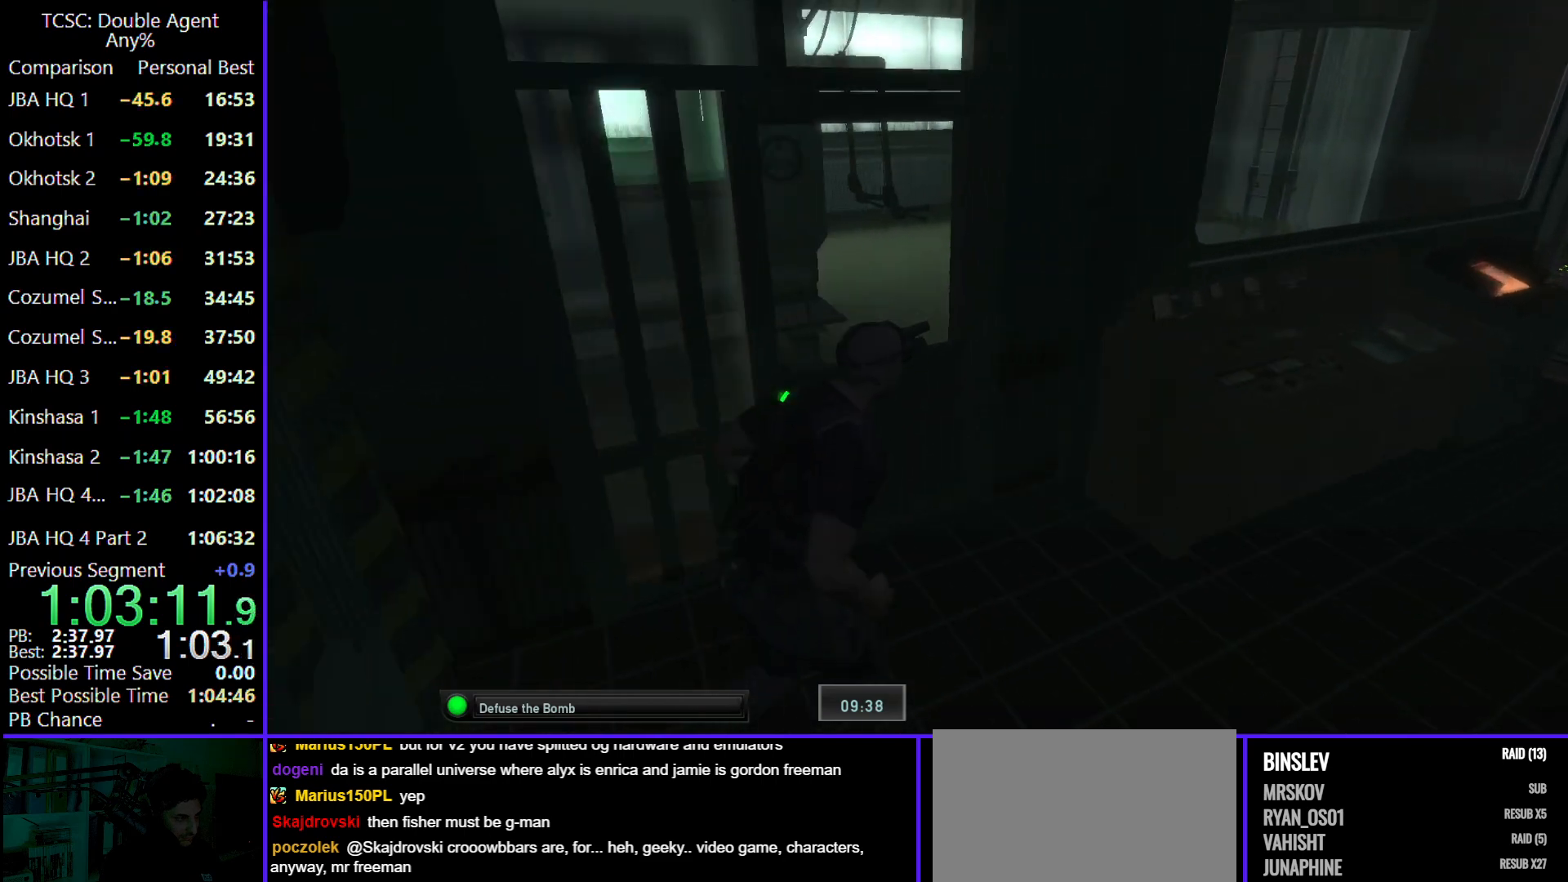
{"keys": [], "mouse": [], "events": [[133, "w", "up"], [333, "space", "down"], [467, "space", "up"]]}
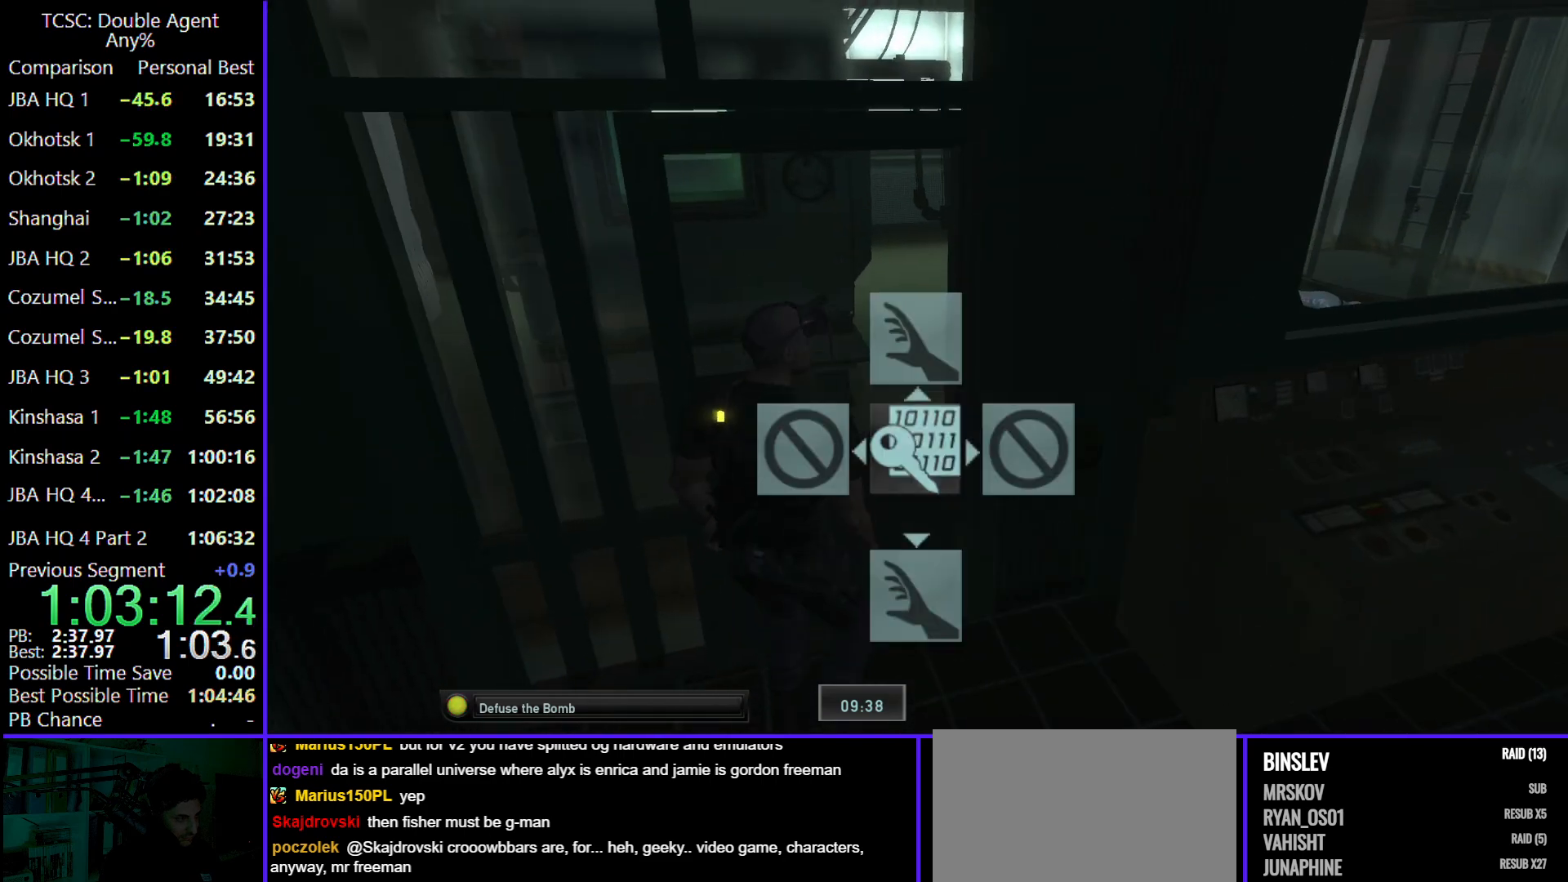
{"keys": [], "mouse": [], "events": [[100, "e", "down"], [200, "e", "up"]]}
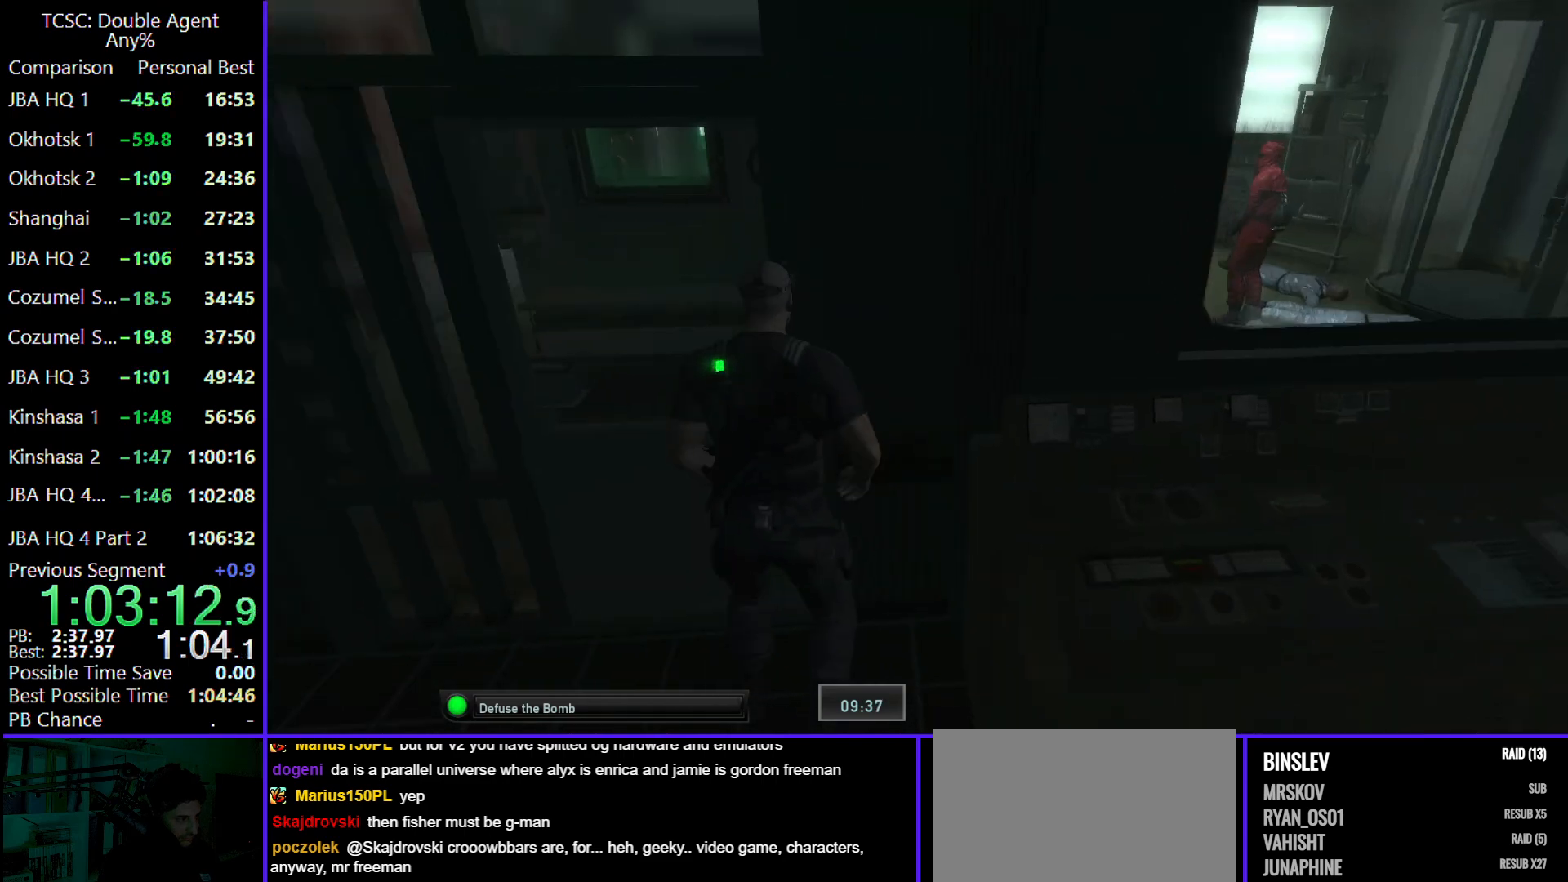
{"keys": ["w"], "mouse": [], "events": [[133, "w", "down"]]}
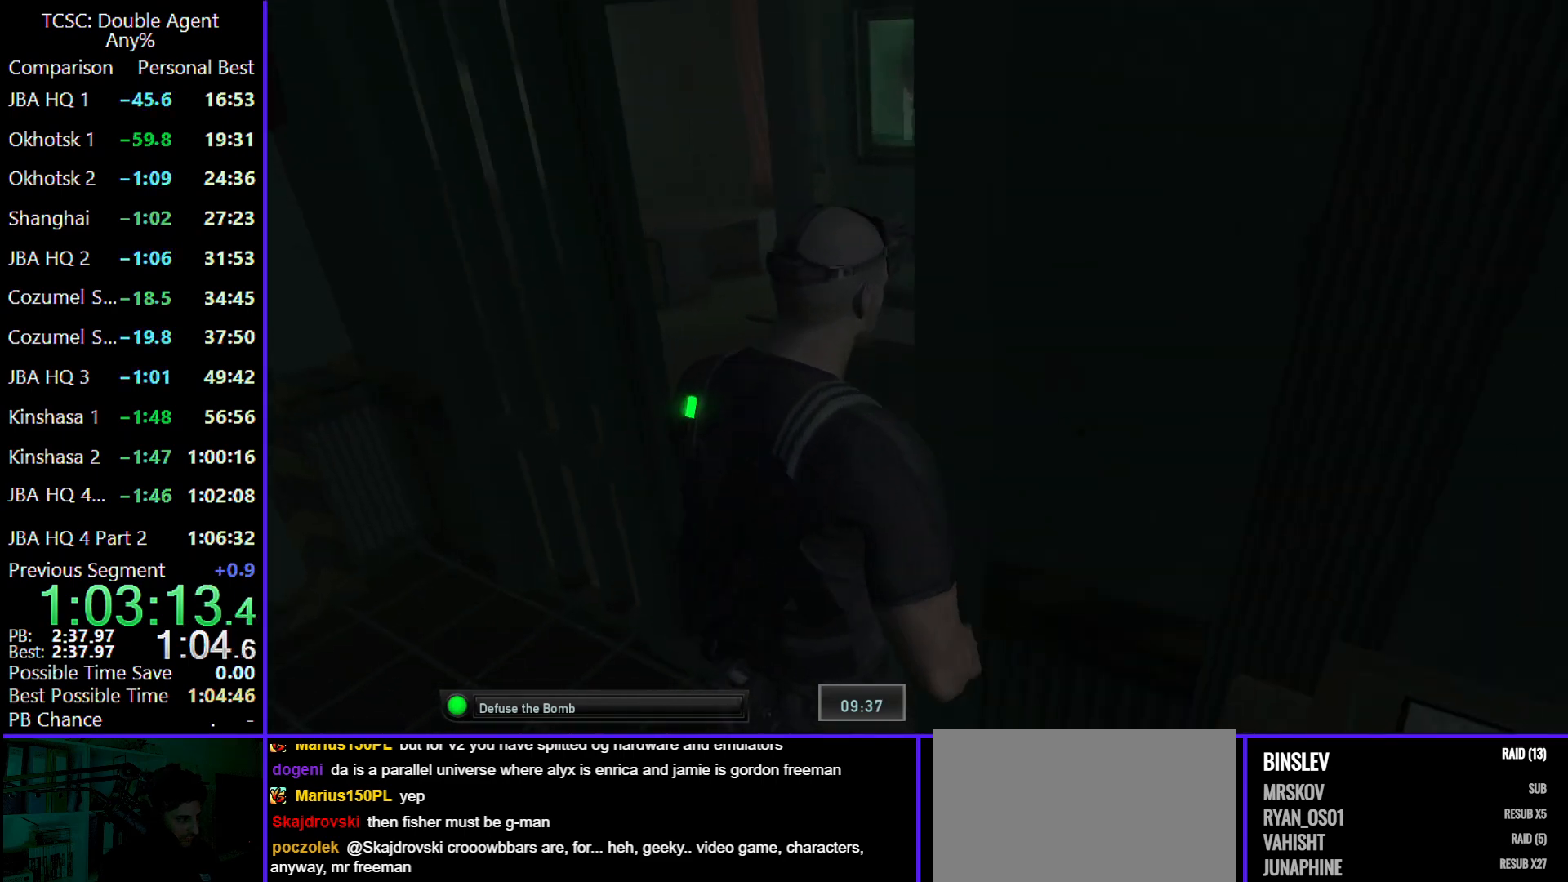
{"keys": ["a", "w"], "mouse": [], "events": [[300, "a", "down"]]}
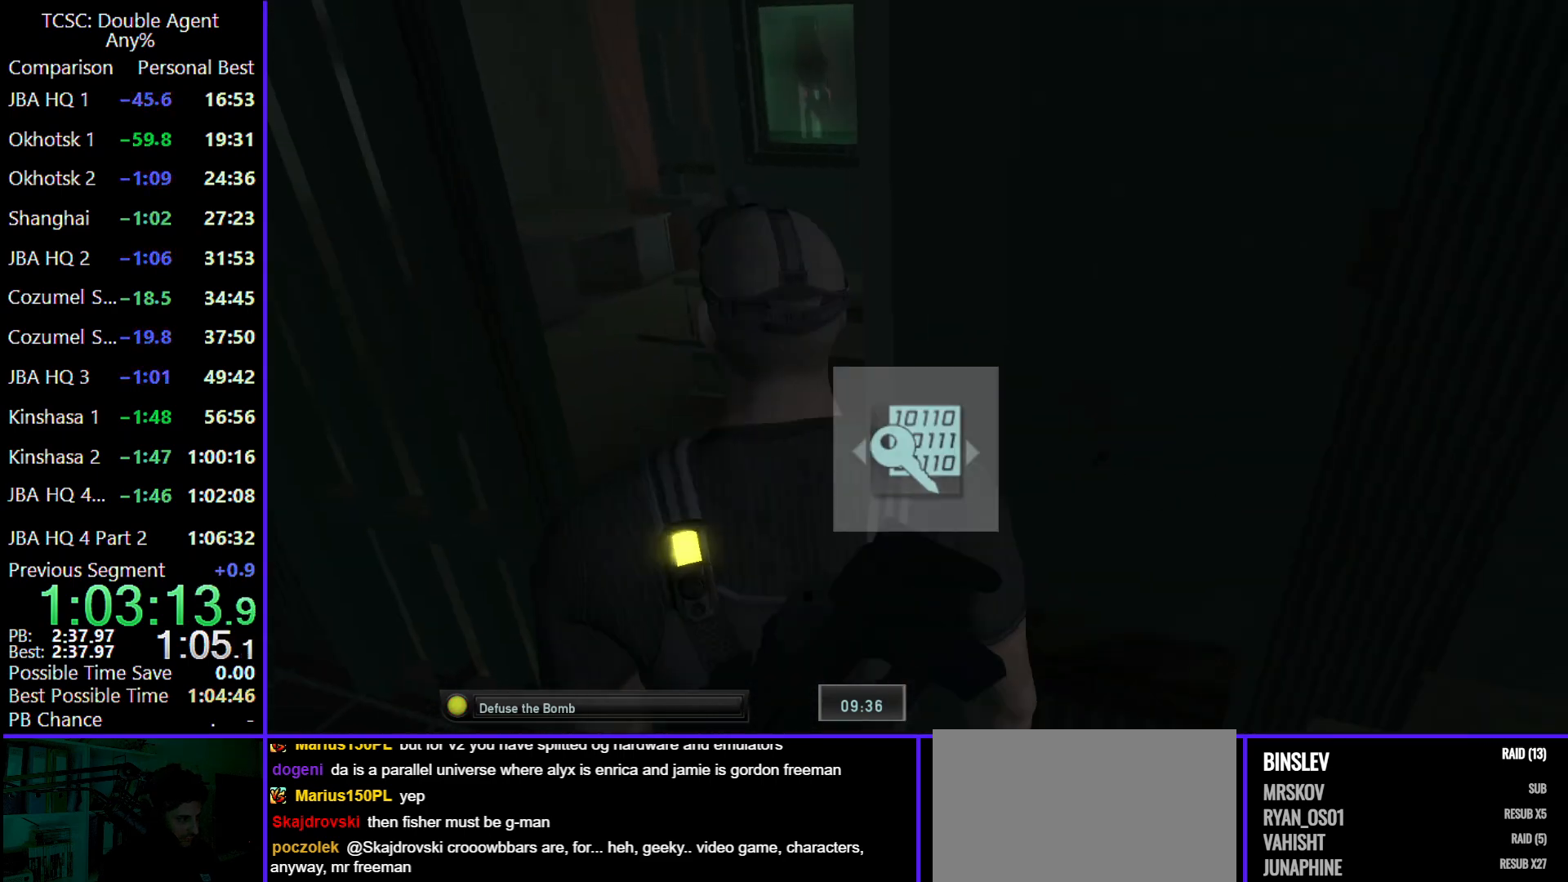
{"keys": ["a", "w"], "mouse": [], "events": []}
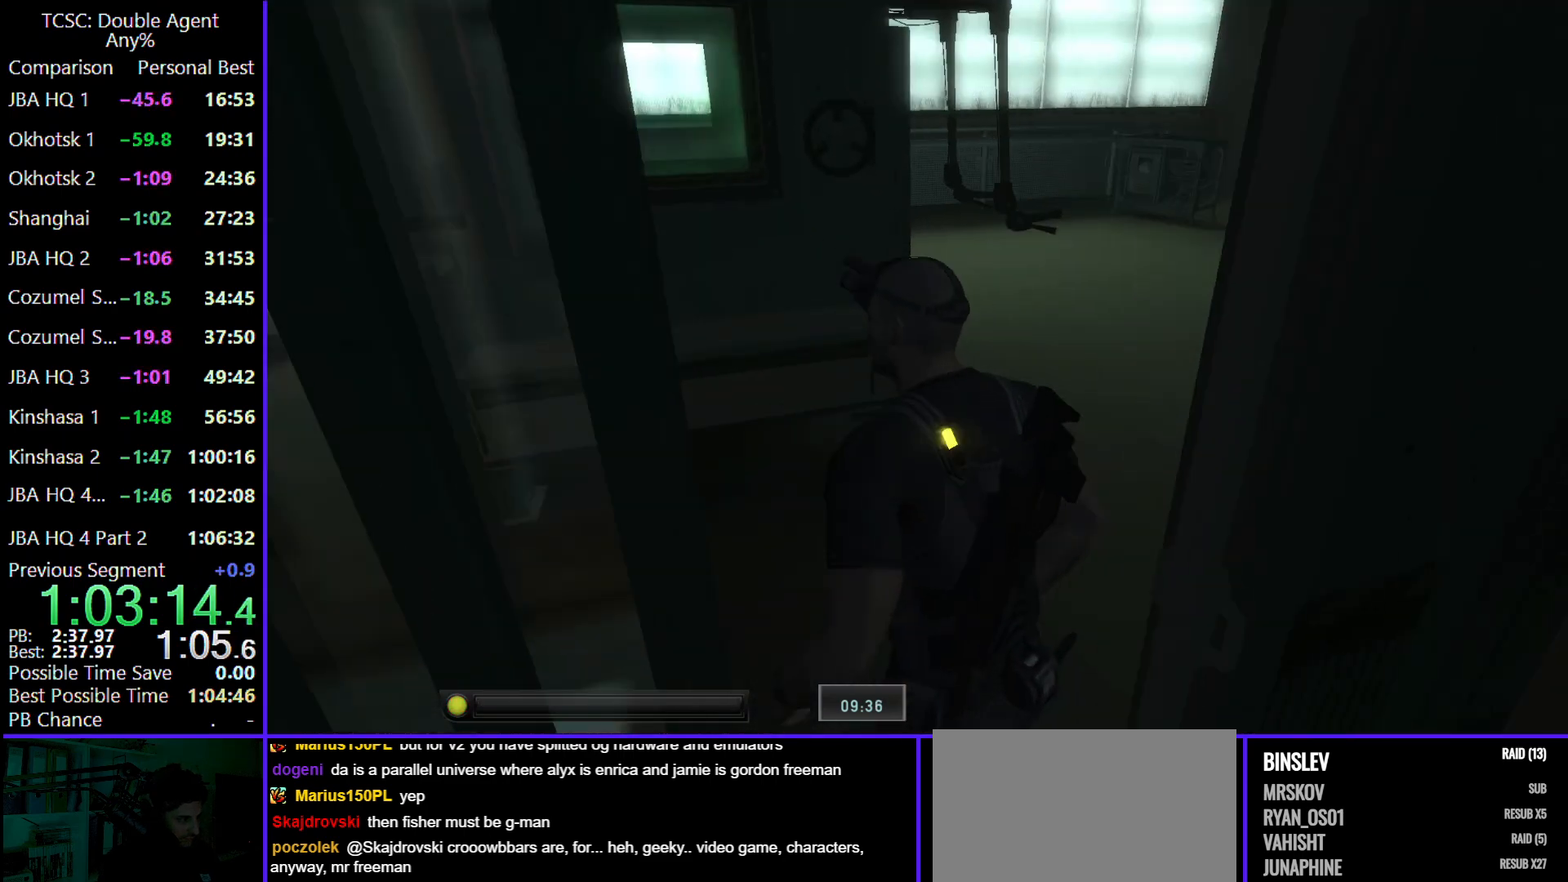
{"keys": ["w"], "mouse": [], "events": [[33, "a", "up"]]}
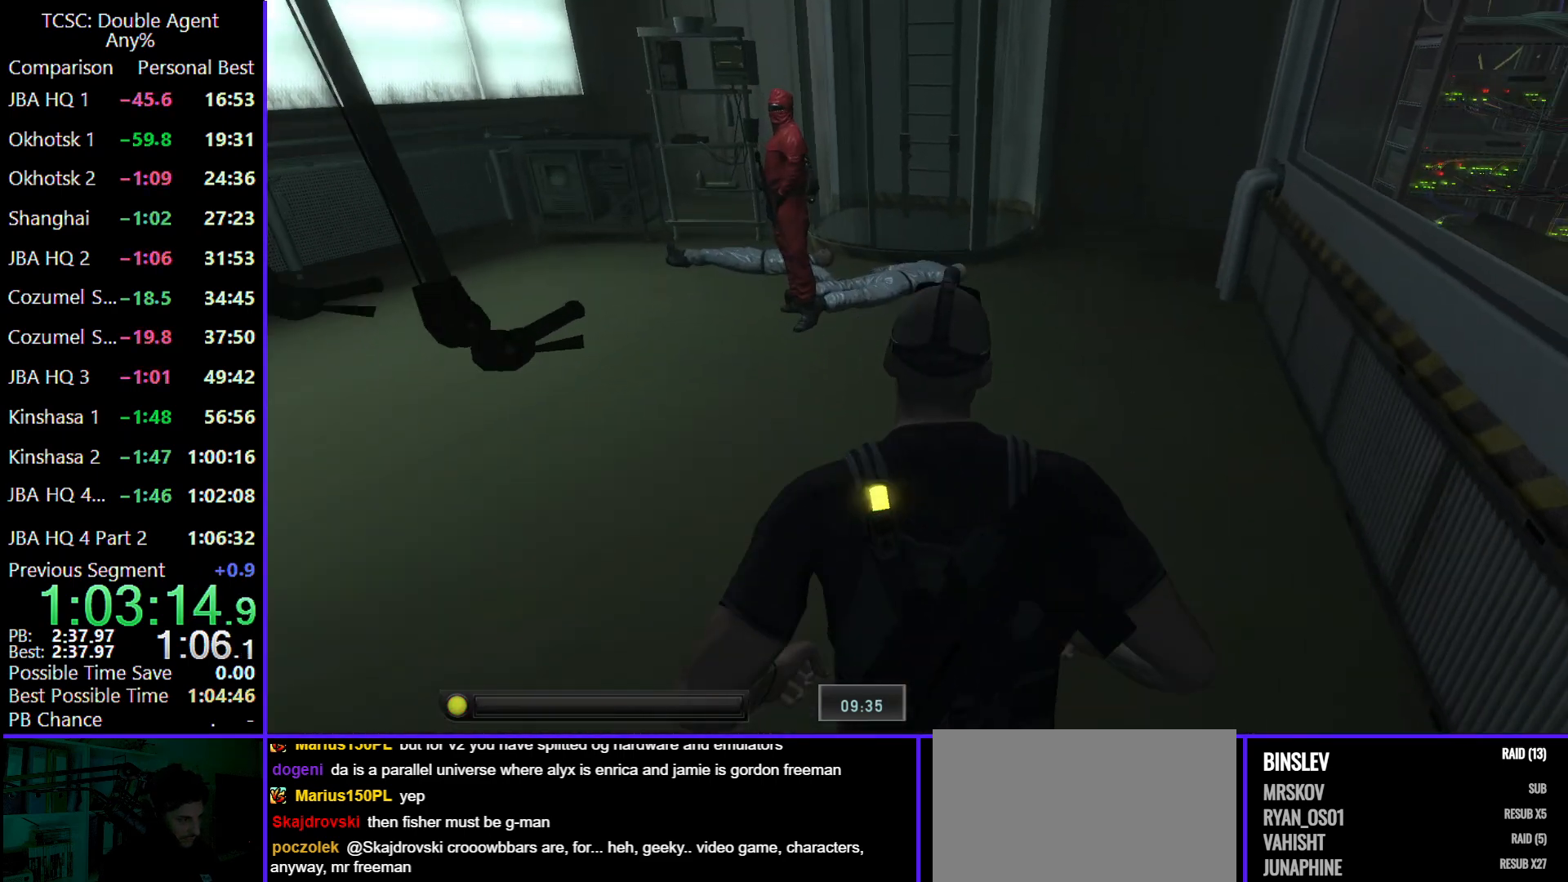
{"keys": ["w"], "mouse": [], "events": []}
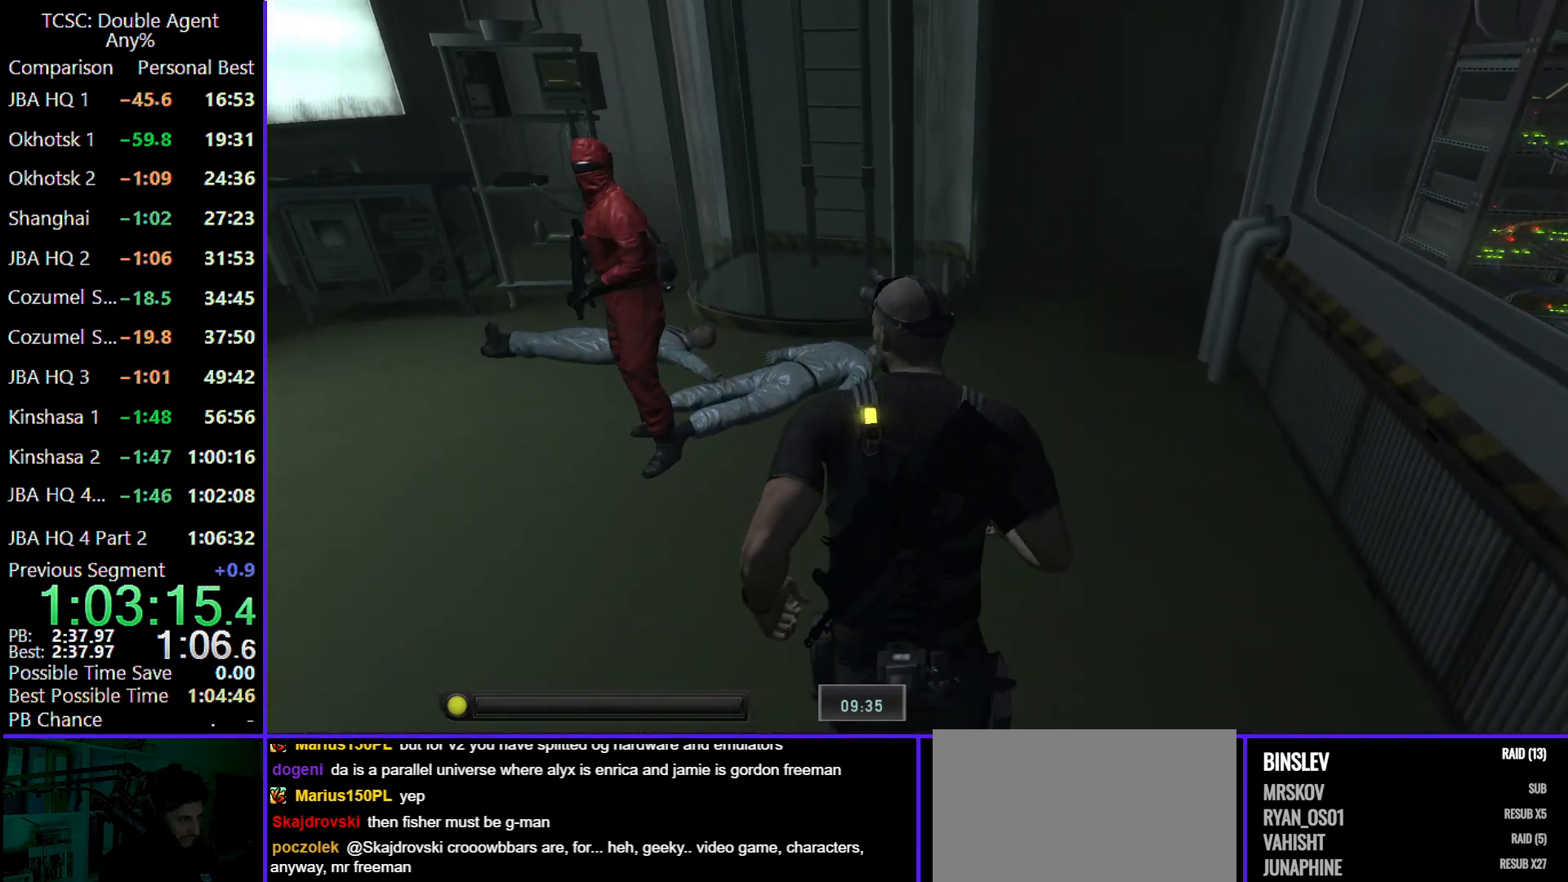
{"keys": ["w"], "mouse": [], "events": []}